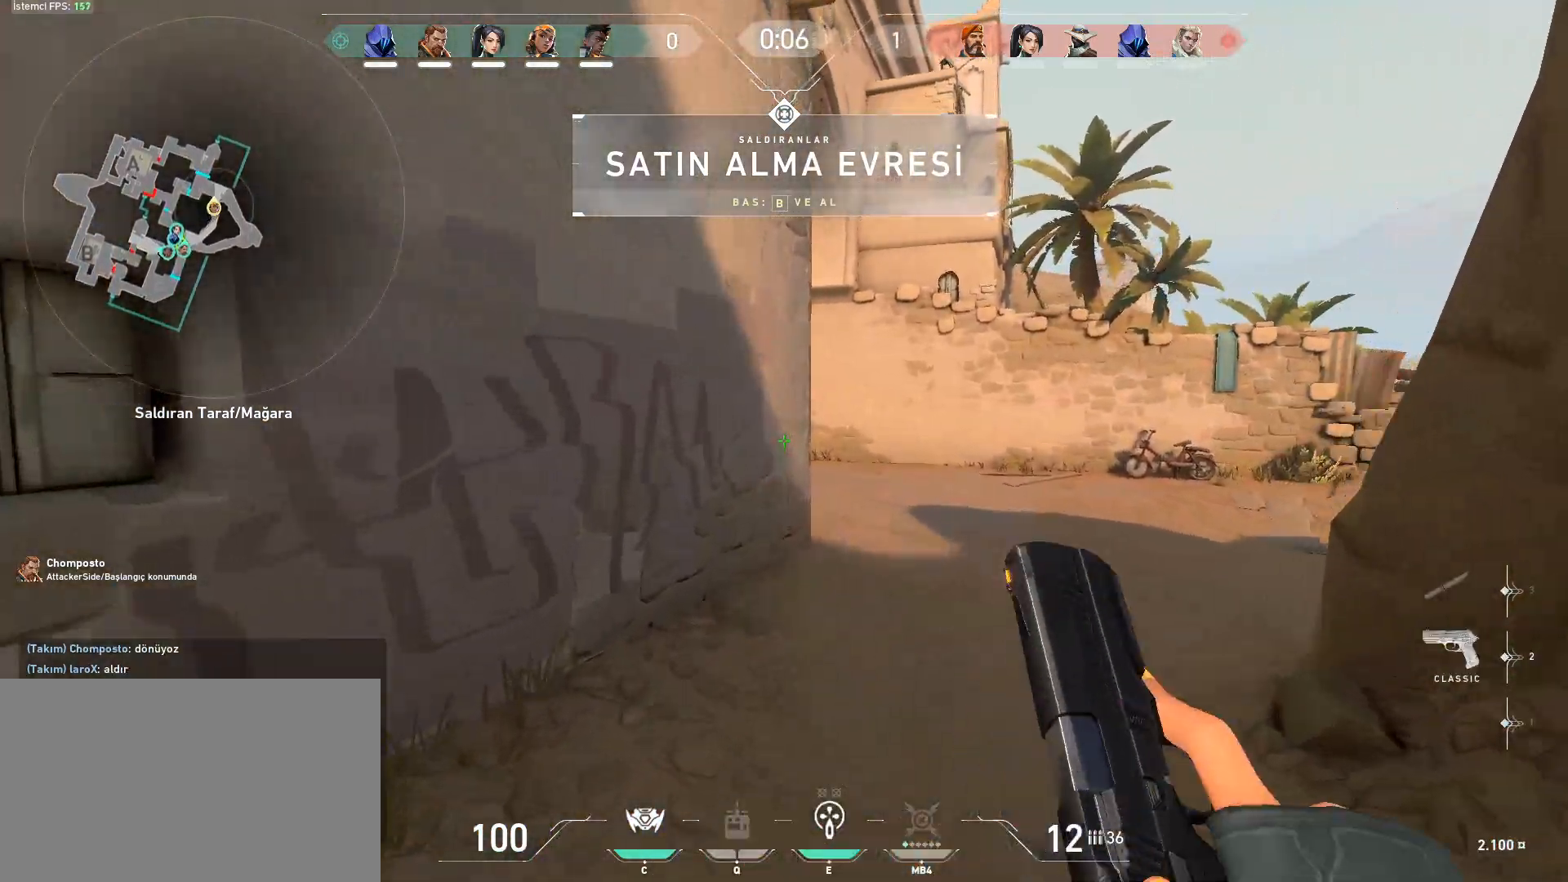
Gameplay with keyboard and mouse; each line is a JSON object with the keys and mouse buttons held at the frame after it. "events" lists presses ("down") and releases ("up") of "1", "2", "3", "4", "5", "a", "alt", "c", "caps_lock", "ctrl", "d", "e", "f", "g", "q", "r", "s", "shift", "space", "t", "tab", "v", "w", "x", "z", "mouse_left", "mouse_wheel" and "mouse_right" between this image and that frame as [ms after this image, input, new state], when the widget could be followed in between. "mouse_left", "mouse_wheel", "mouse_right" = the "left", "wheel", "right" buttons of the "mouse" list. No other keys are recorded. "wheel" means that the mouse wheel is clicked or scrolled. Not read: mouse_move.
{"keys": ["w"], "mouse": [], "events": [[184, "d", "down"], [284, "d", "up"]]}
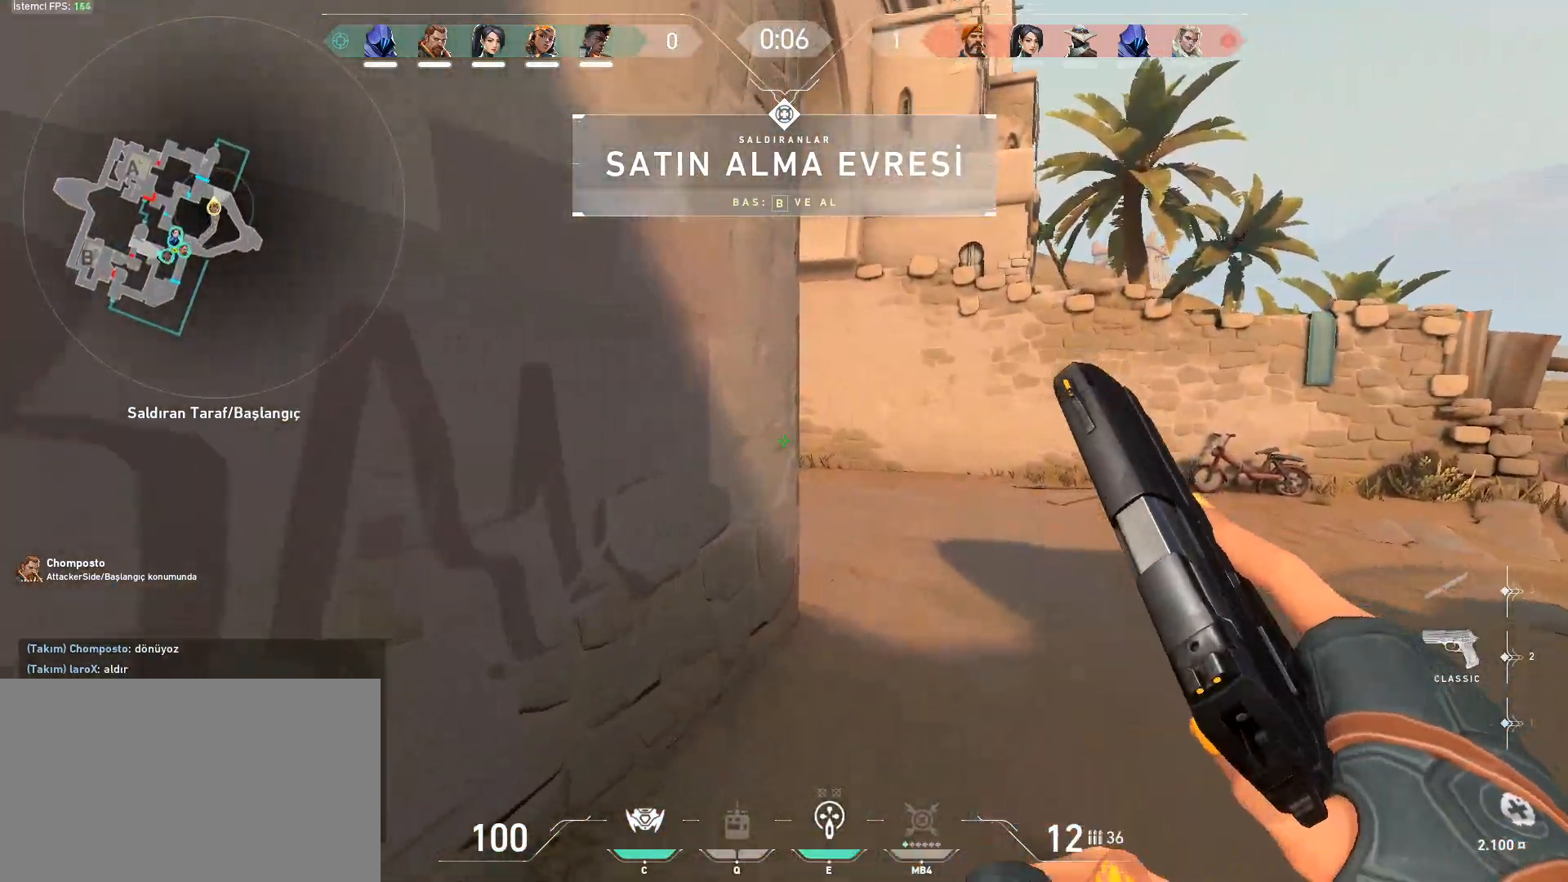
{"keys": ["w"], "mouse": [], "events": [[117, "3", "down"], [167, "3", "up"], [350, "f", "down"], [484, "f", "up"]]}
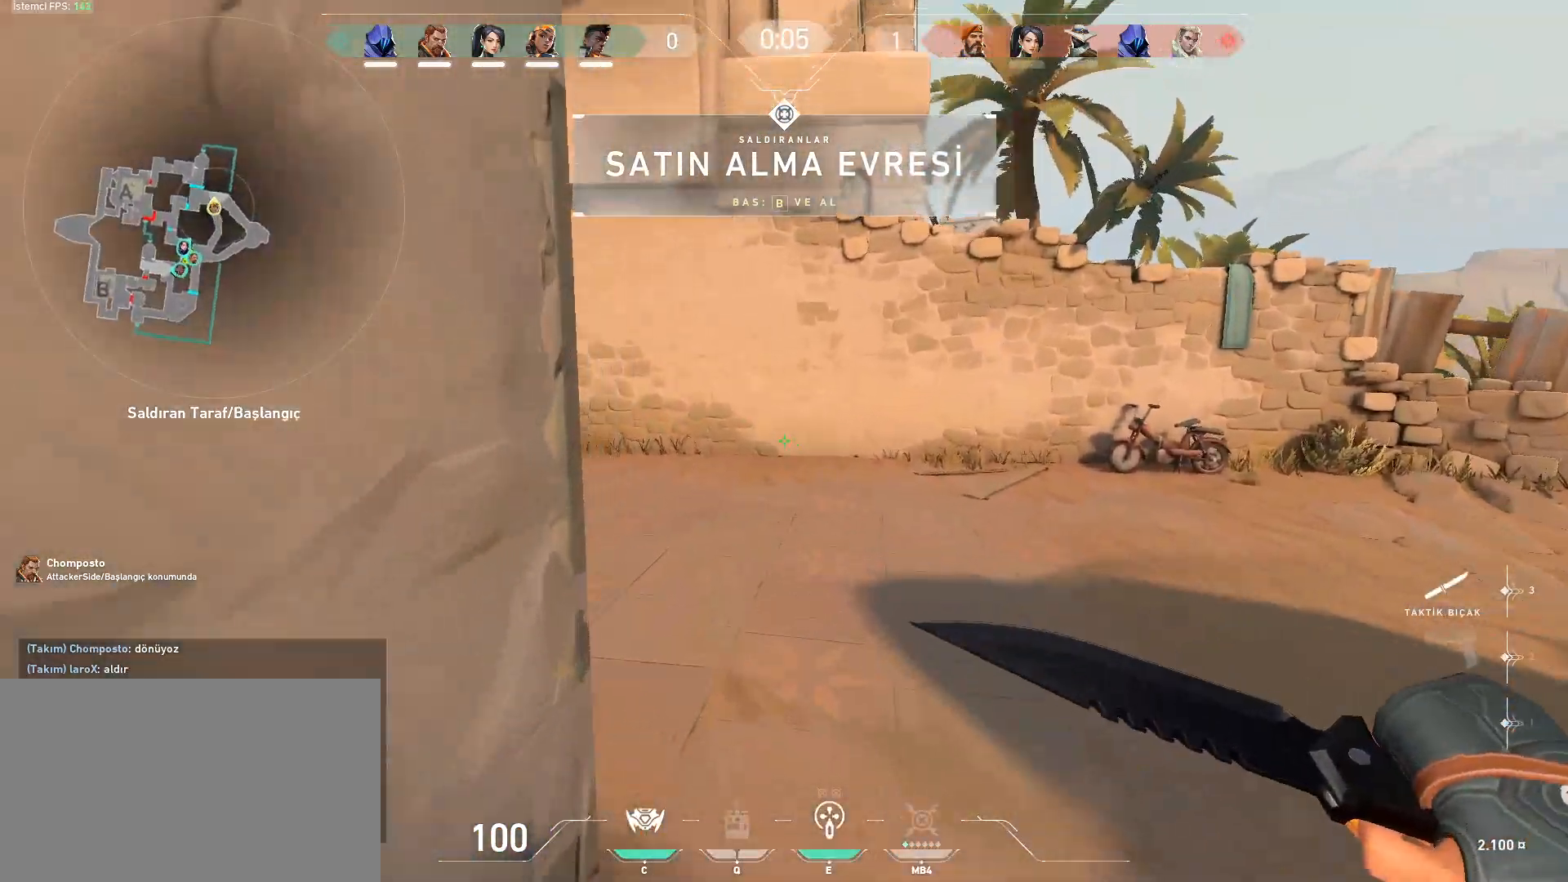
{"keys": ["w"], "mouse": ["left"], "events": [[184, "mouse_left", "down"]]}
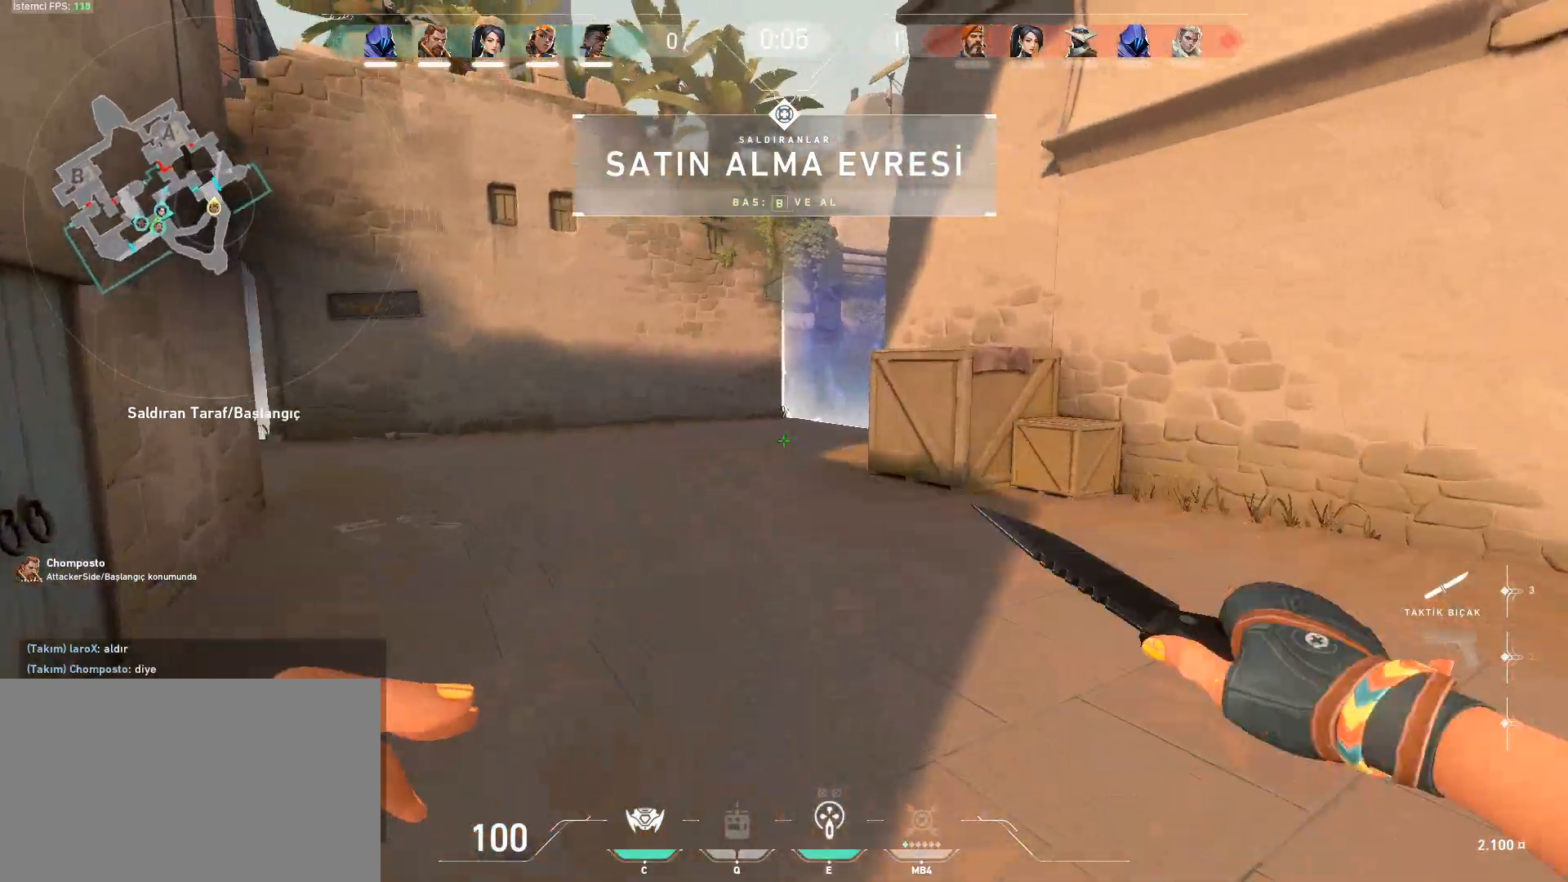
{"keys": ["w"], "mouse": ["left"], "events": []}
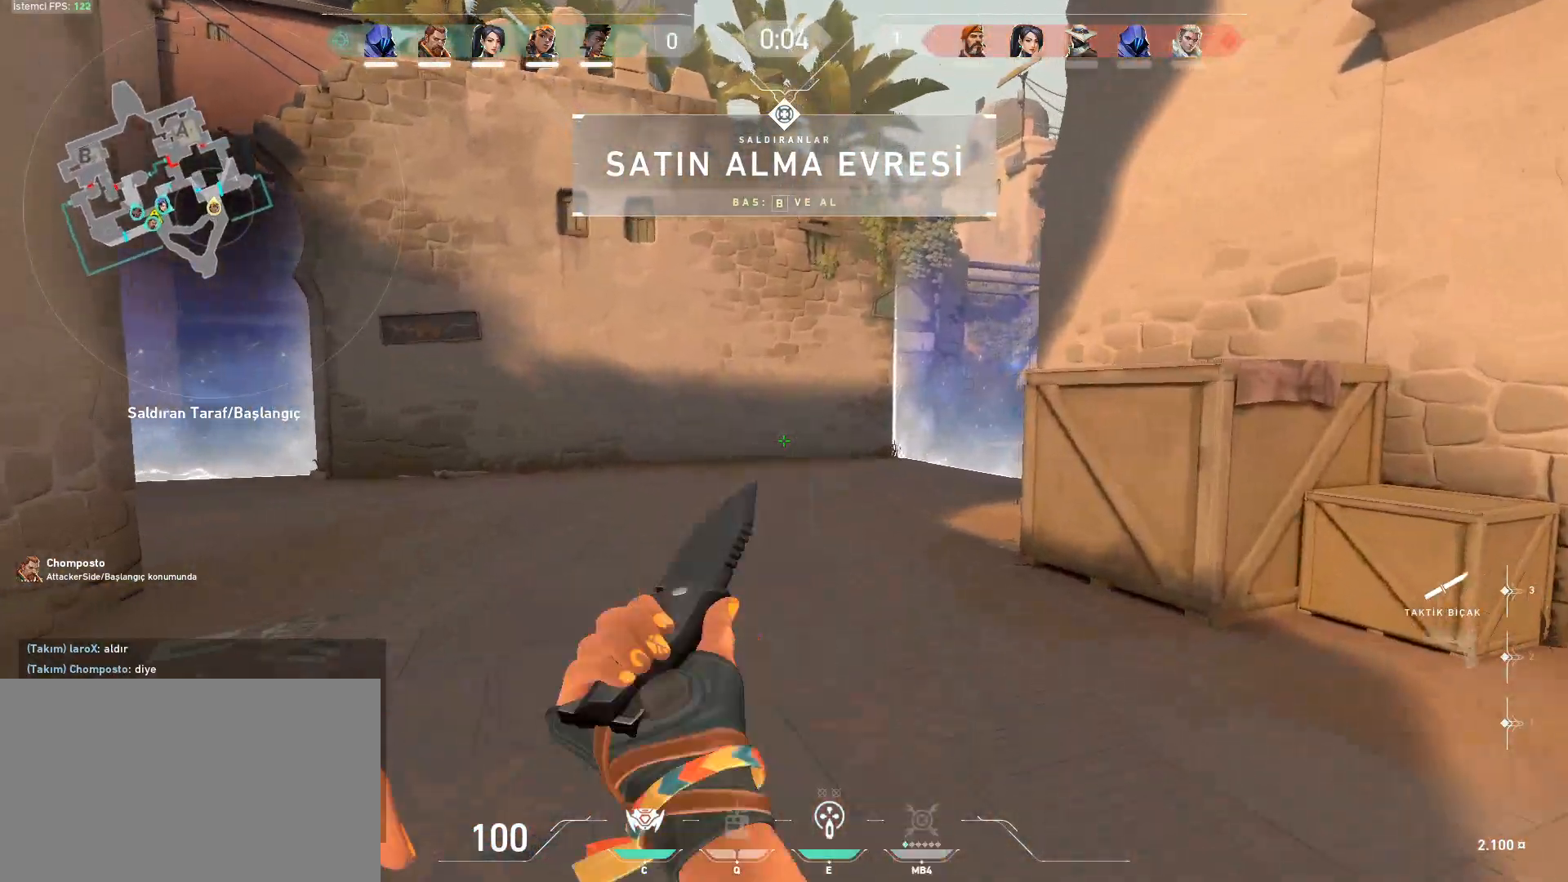
{"keys": ["w"], "mouse": ["left"], "events": []}
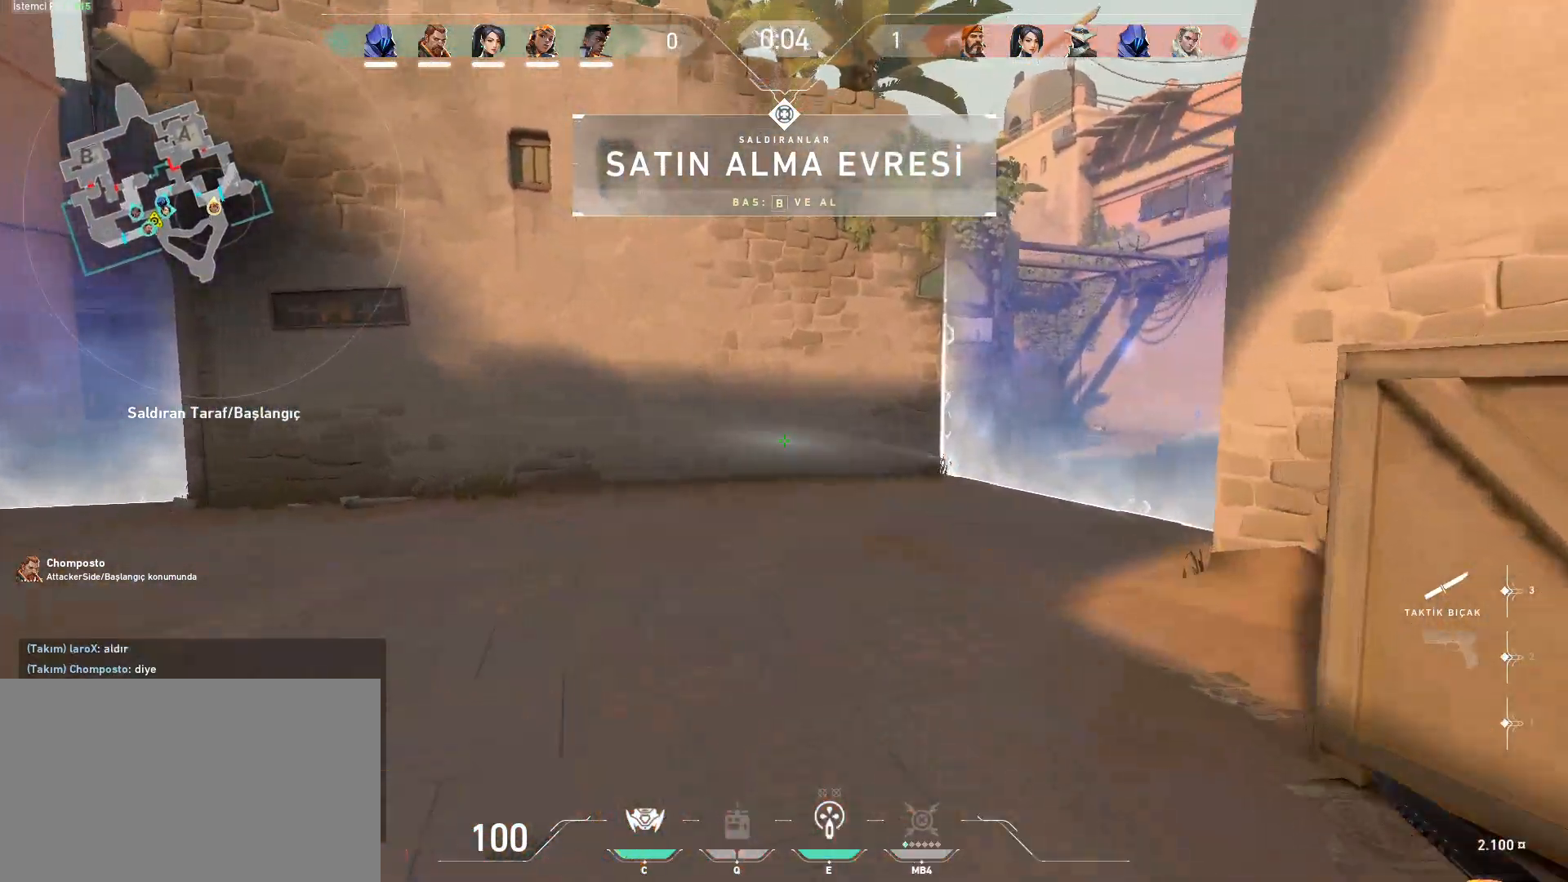
{"keys": ["d"], "mouse": [], "events": [[167, "w", "up"], [217, "d", "down"], [217, "space", "down"], [267, "mouse_left", "up"], [367, "2", "down"], [400, "space", "up"], [450, "2", "up"]]}
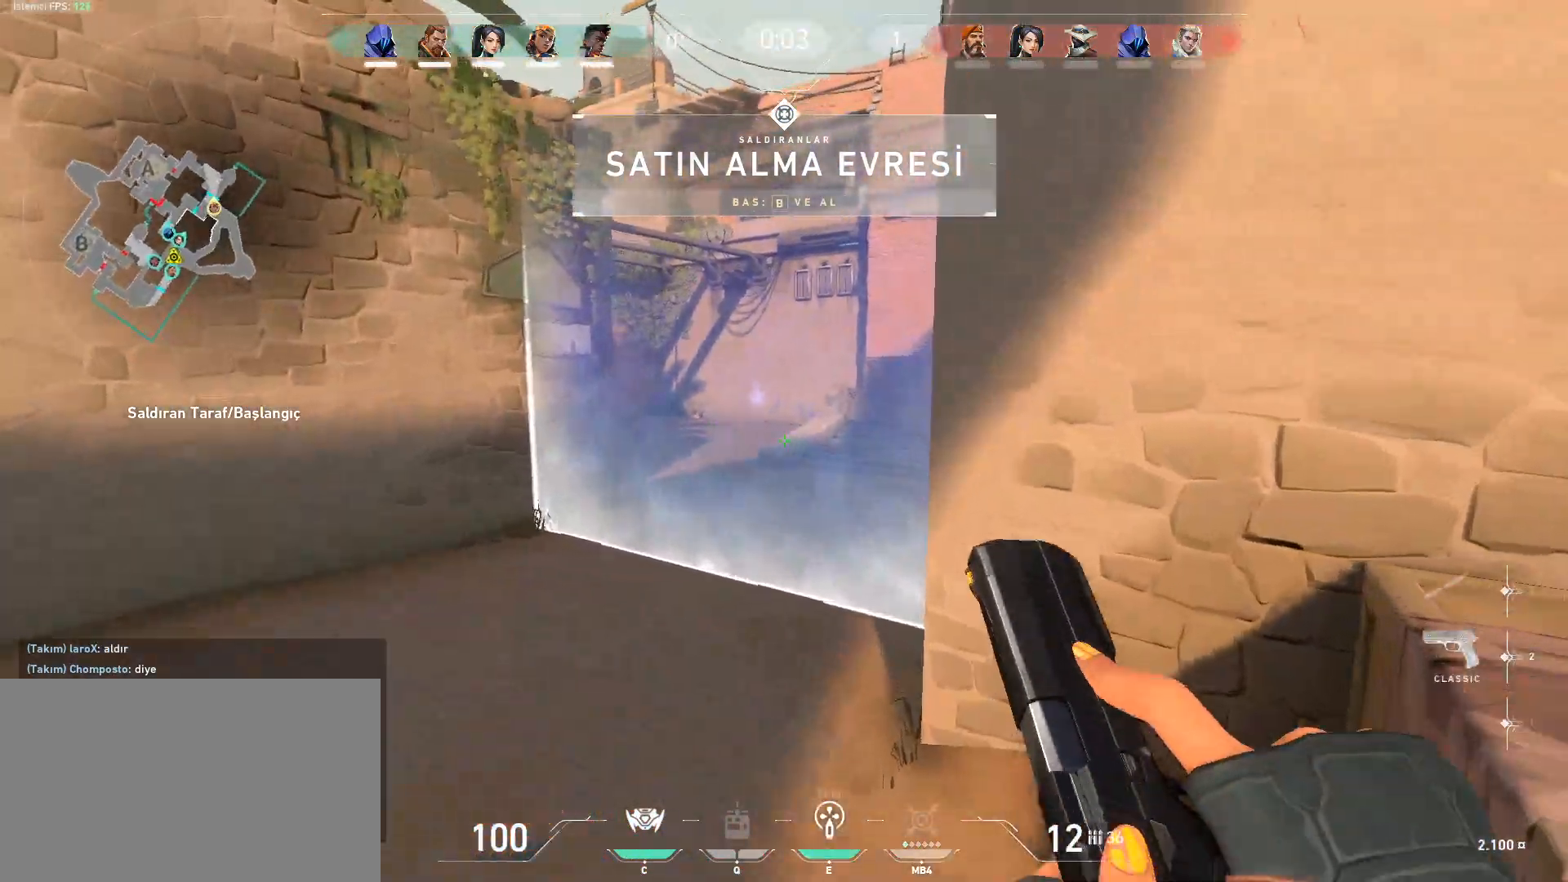
{"keys": ["a", "w"], "mouse": [], "events": [[101, "w", "down"], [151, "d", "up"], [418, "a", "down"]]}
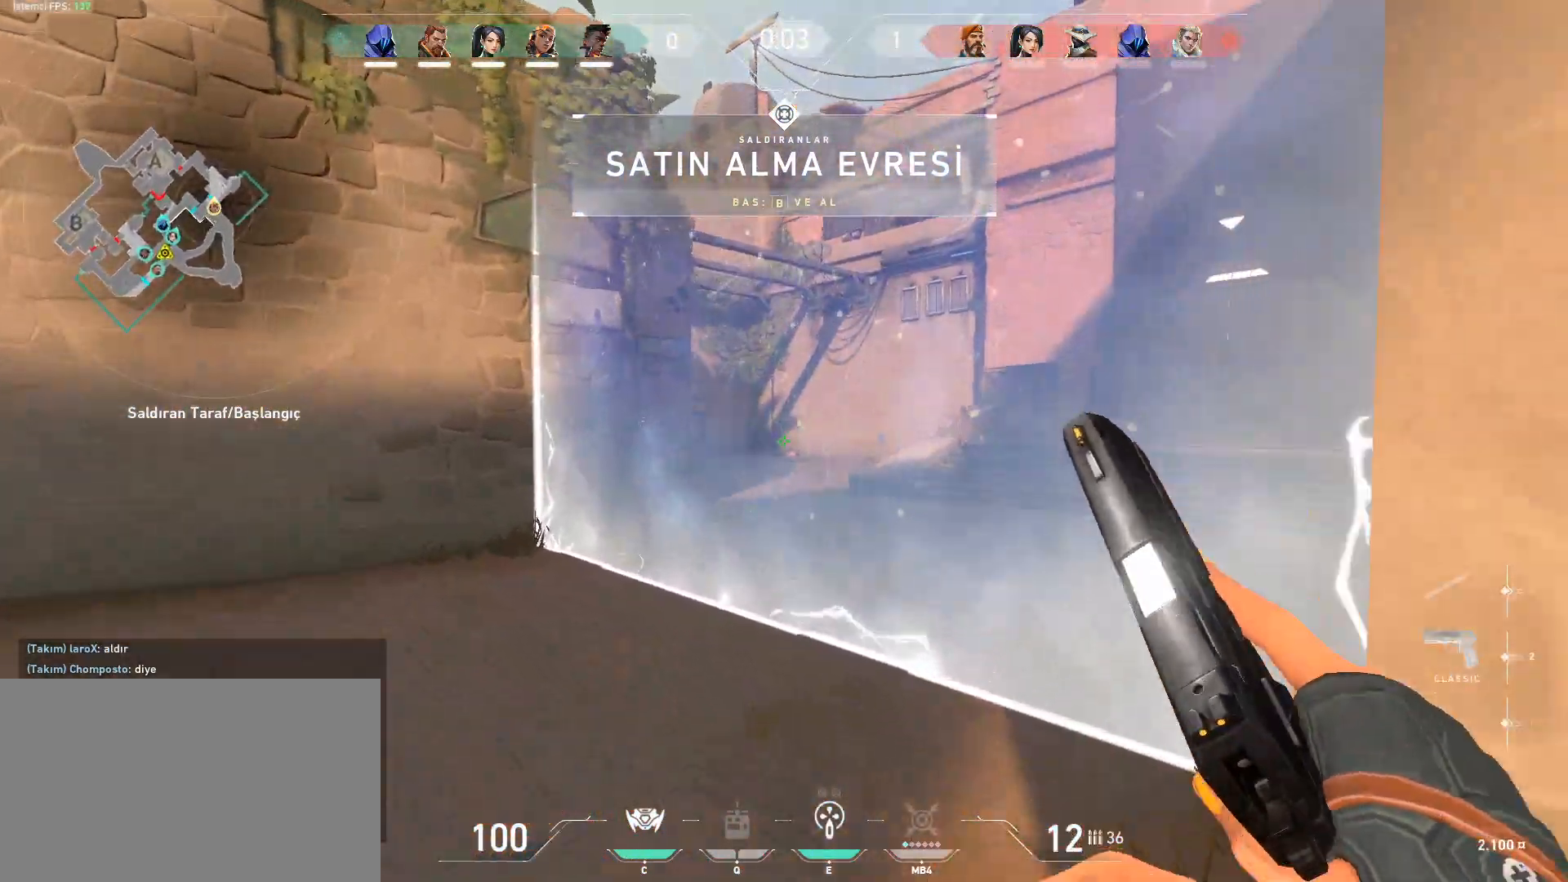
{"keys": ["w"], "mouse": [], "events": [[17, "space", "down"], [67, "a", "up"], [117, "shift", "down"], [250, "space", "up"], [434, "shift", "up"]]}
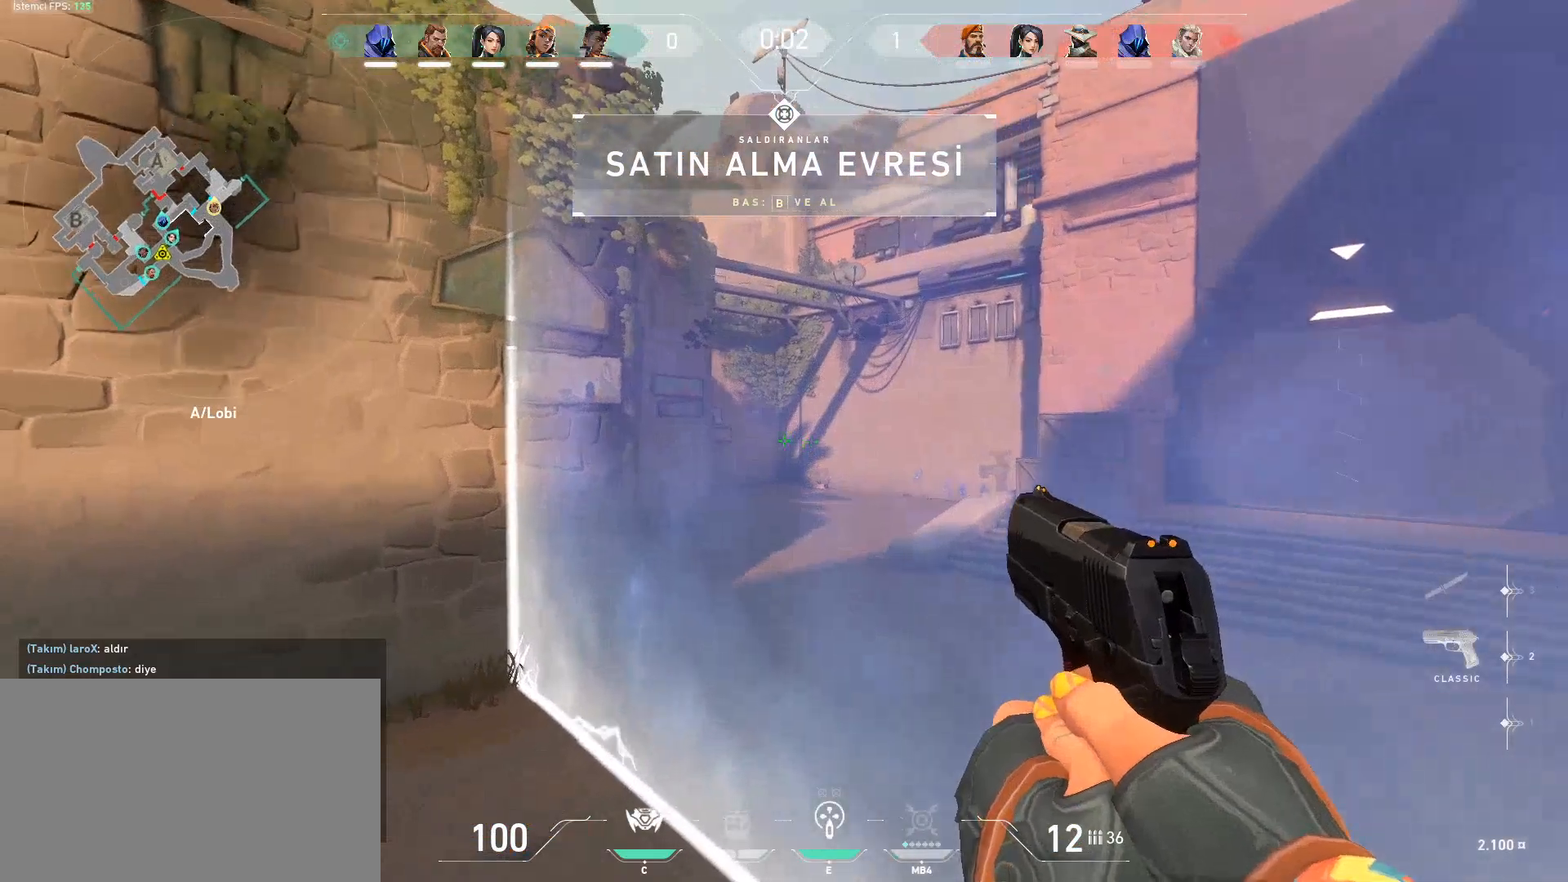
{"keys": ["a", "shift", "w"], "mouse": [], "events": [[167, "shift", "down"], [267, "a", "down"], [317, "a", "up"], [501, "a", "down"]]}
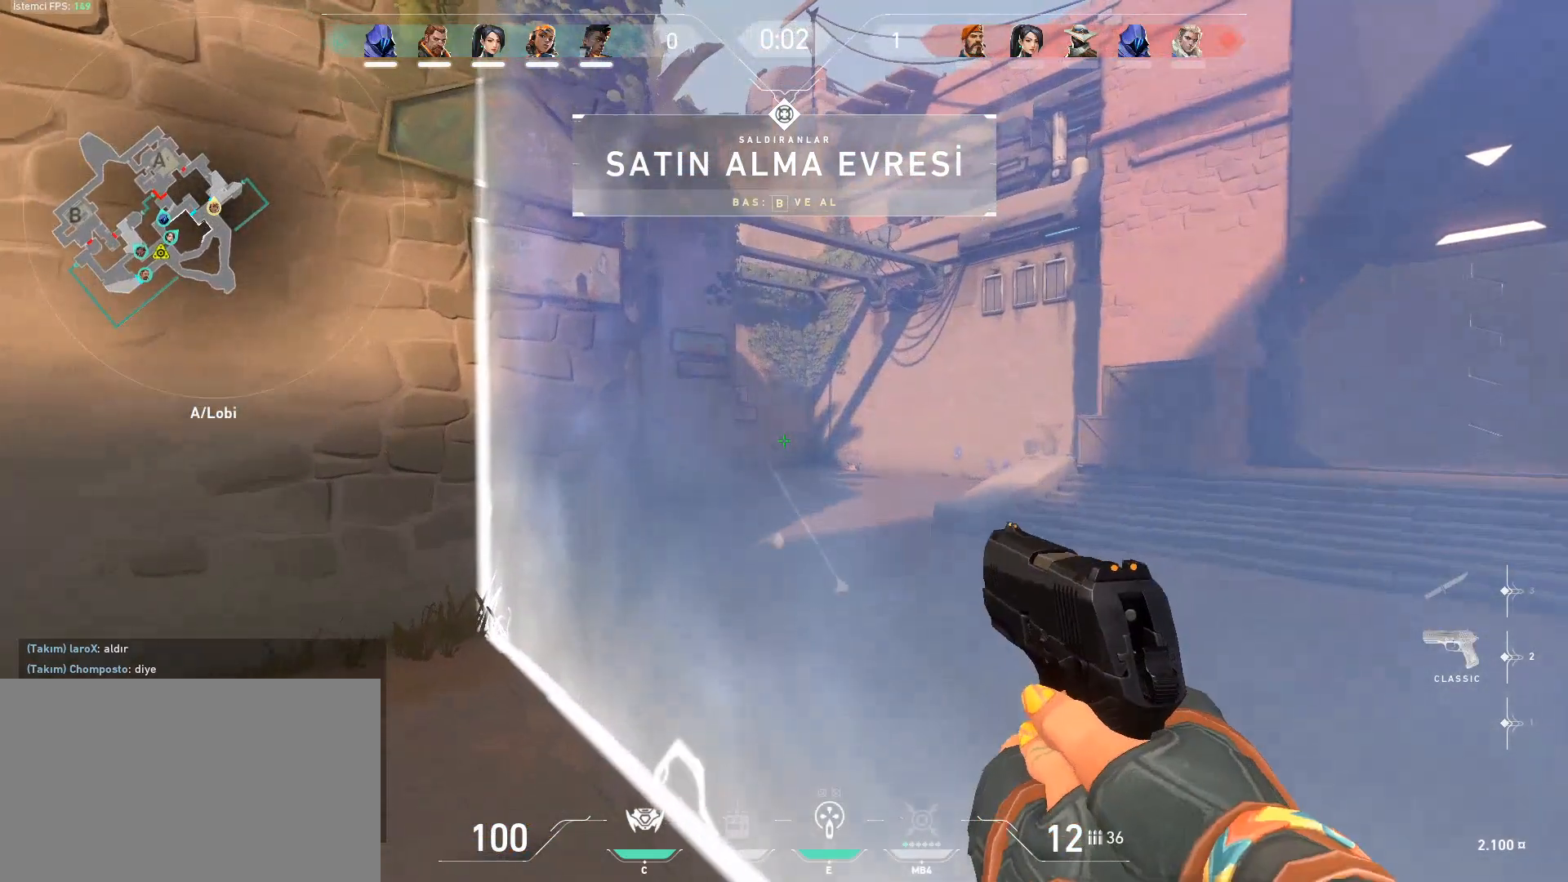
{"keys": ["shift", "w"], "mouse": [], "events": [[150, "a", "up"]]}
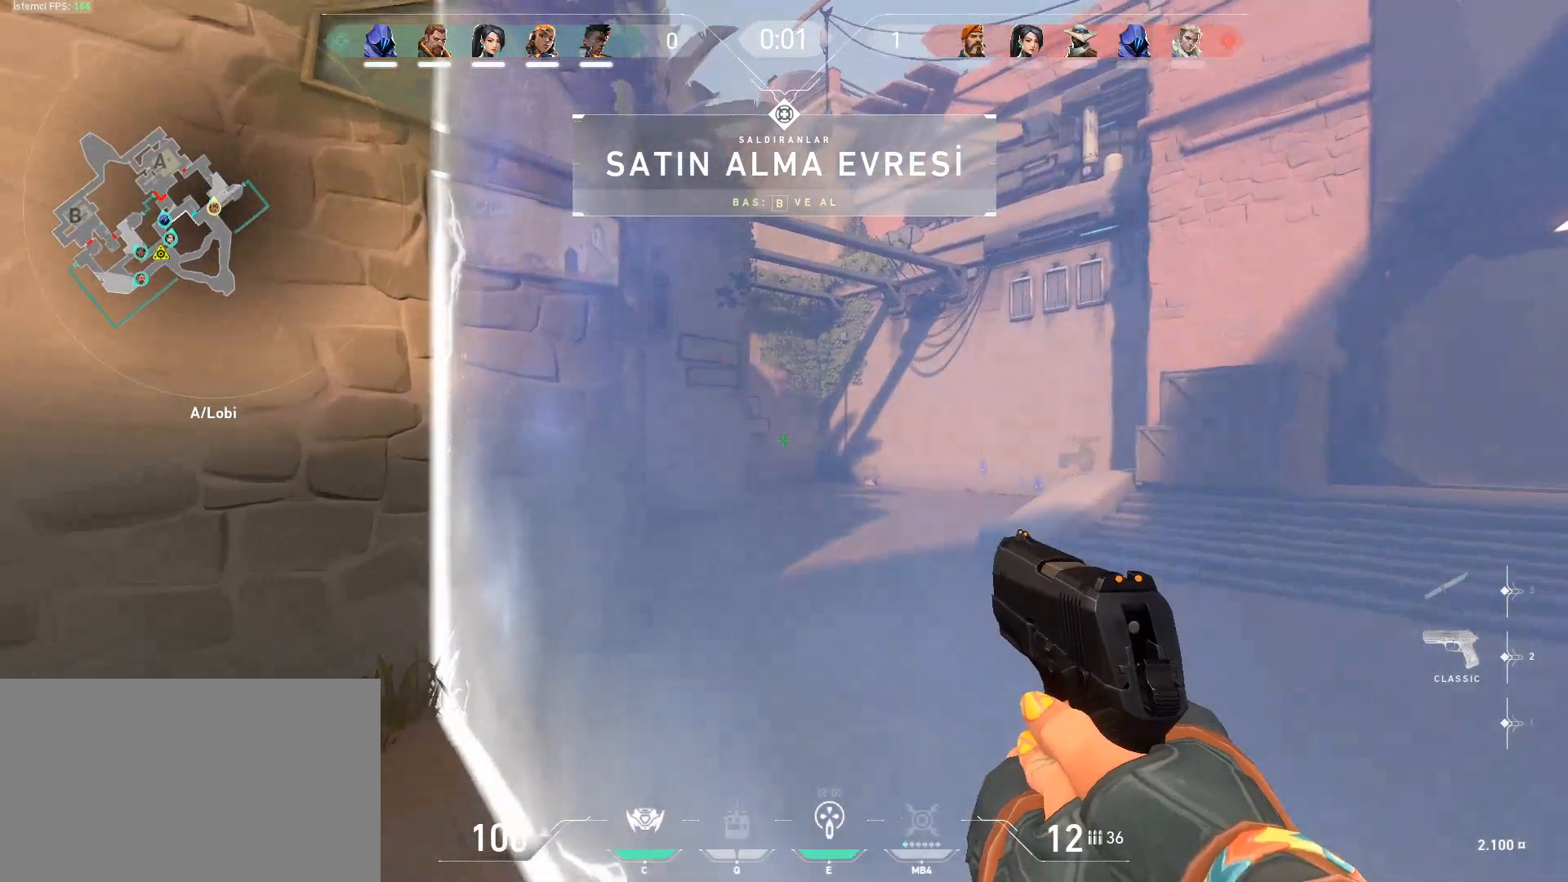
{"keys": ["shift", "w"], "mouse": [], "events": [[201, "a", "down"], [301, "a", "up"]]}
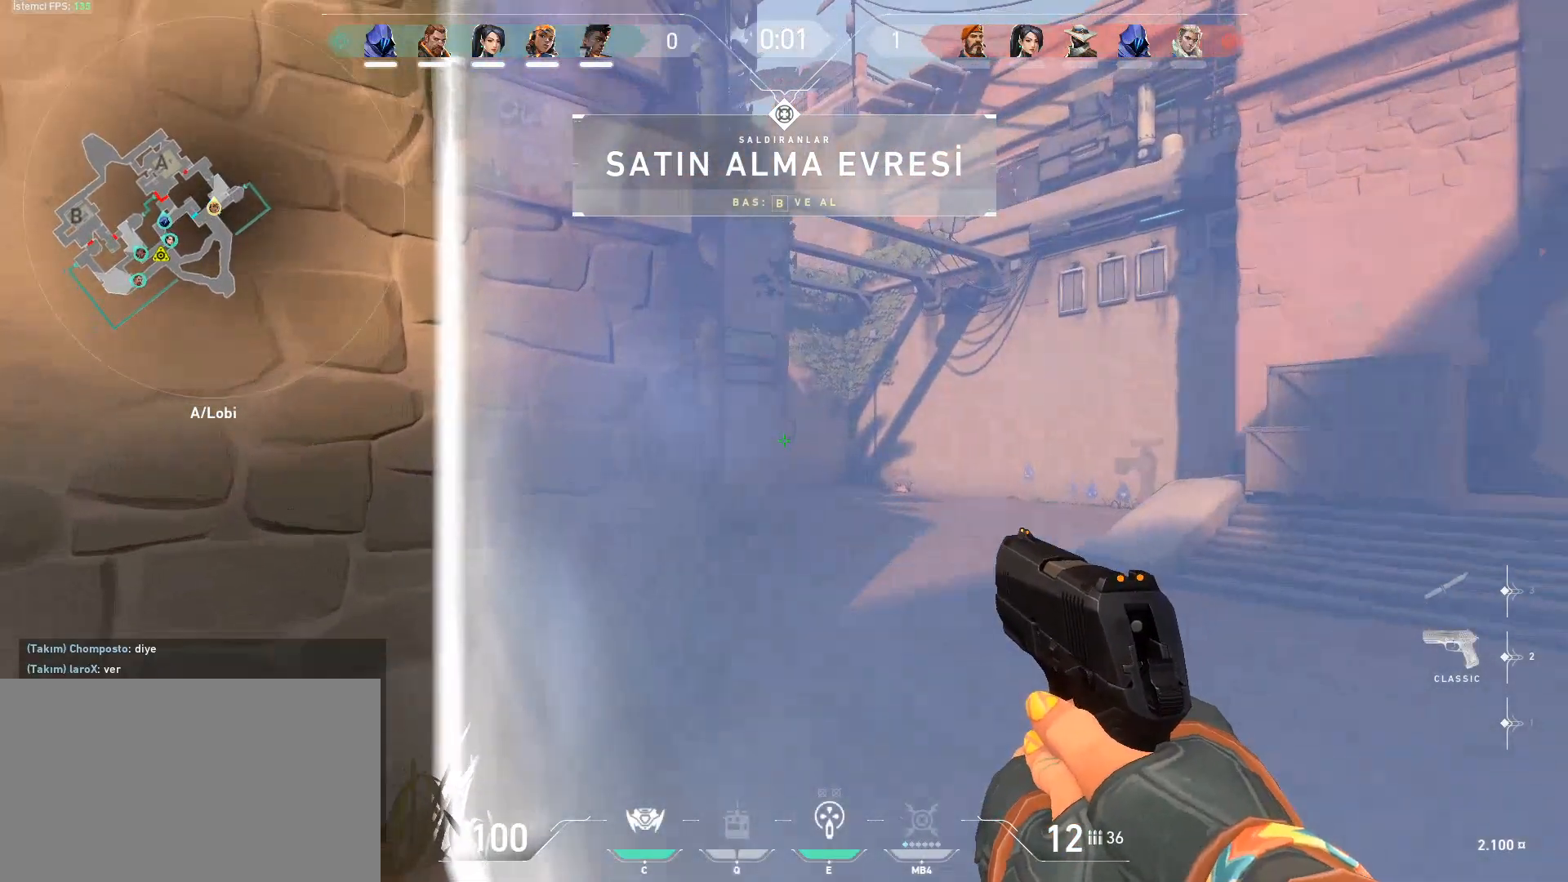
{"keys": ["w"], "mouse": [], "events": [[167, "d", "down"], [400, "shift", "up"], [450, "d", "up"]]}
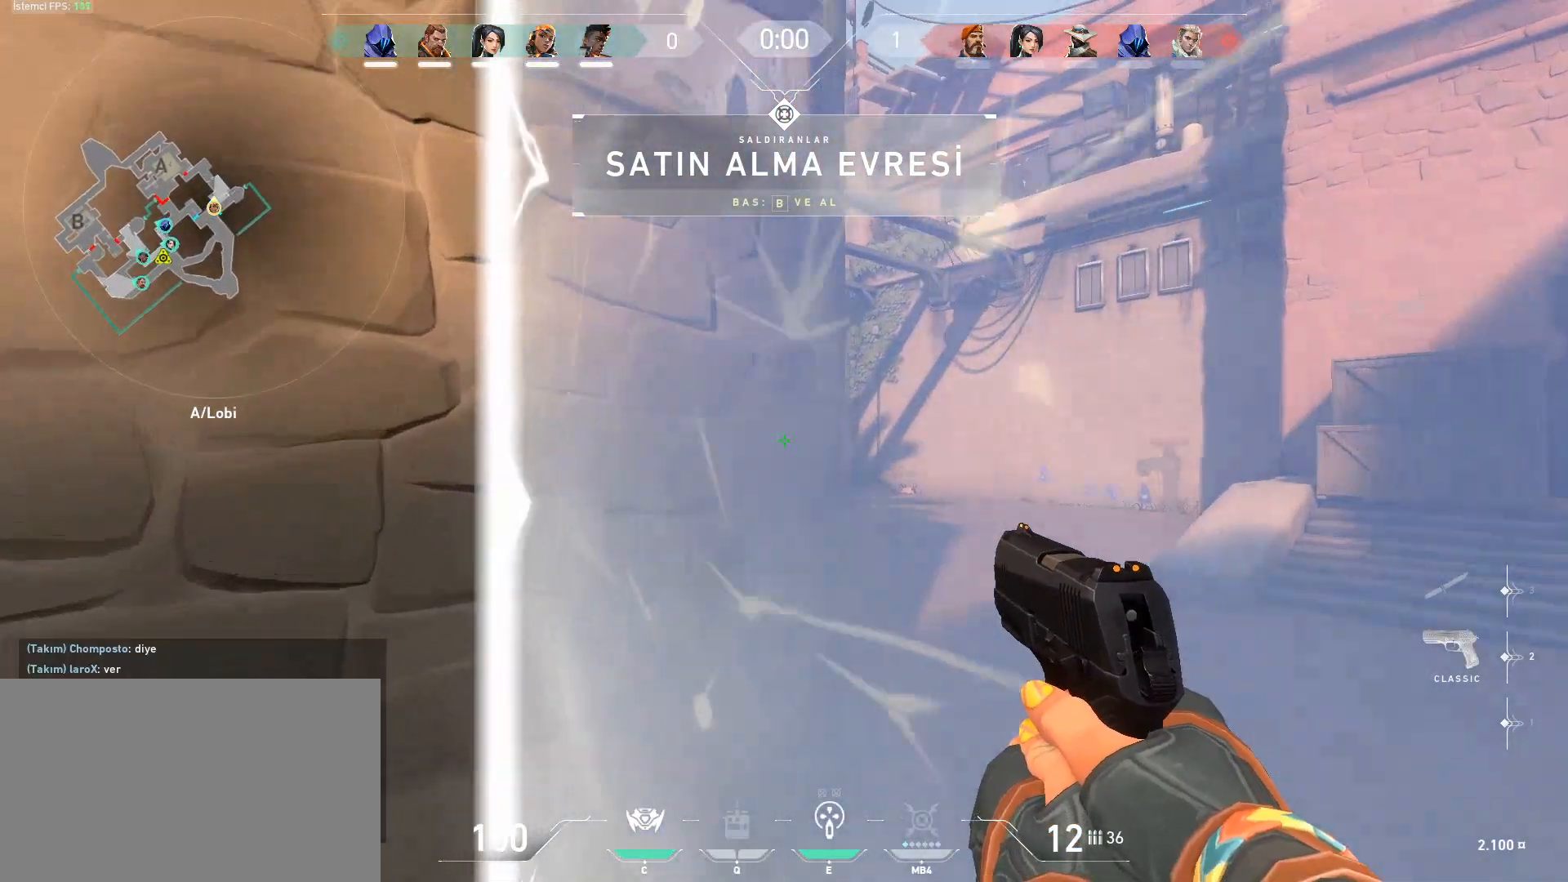
{"keys": ["d", "shift", "w"], "mouse": [], "events": [[101, "shift", "down"], [184, "d", "down"]]}
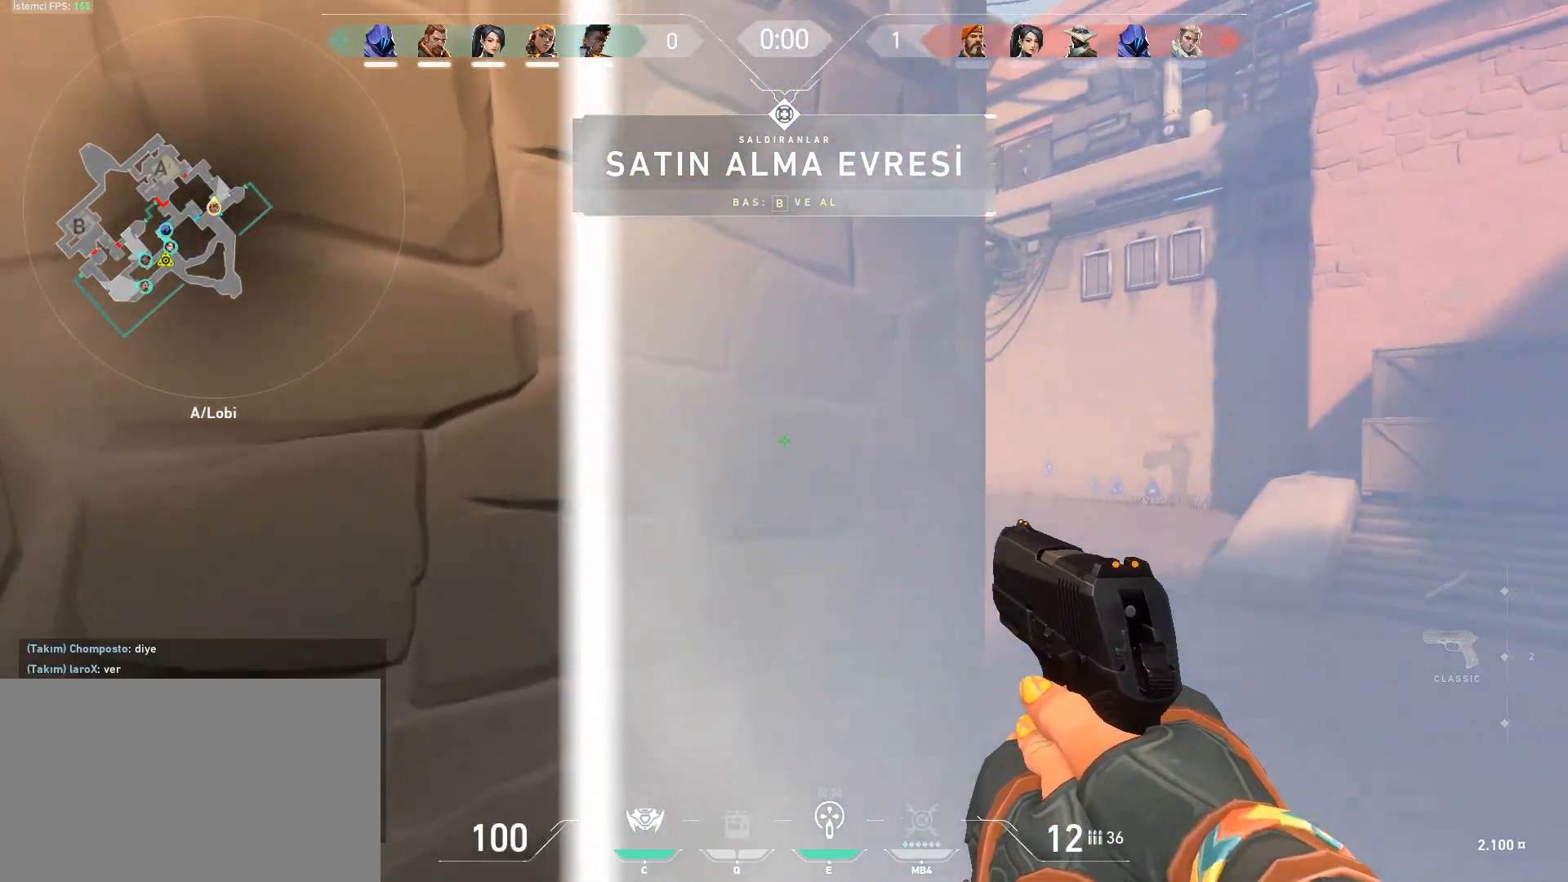
{"keys": ["d", "shift", "w"], "mouse": [], "events": []}
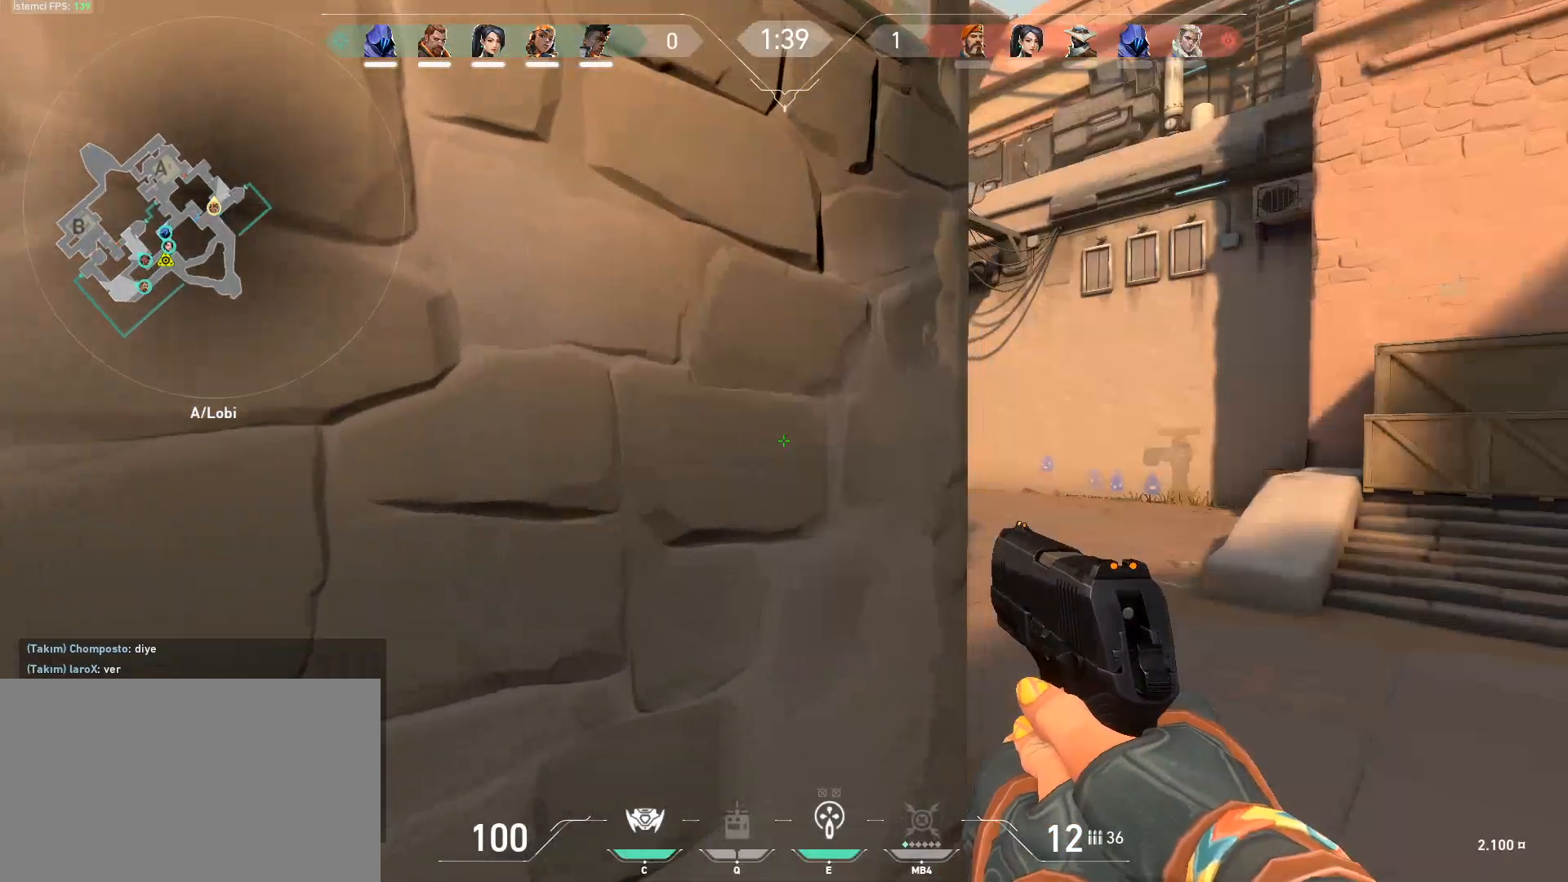
{"keys": ["d", "shift", "w"], "mouse": [], "events": []}
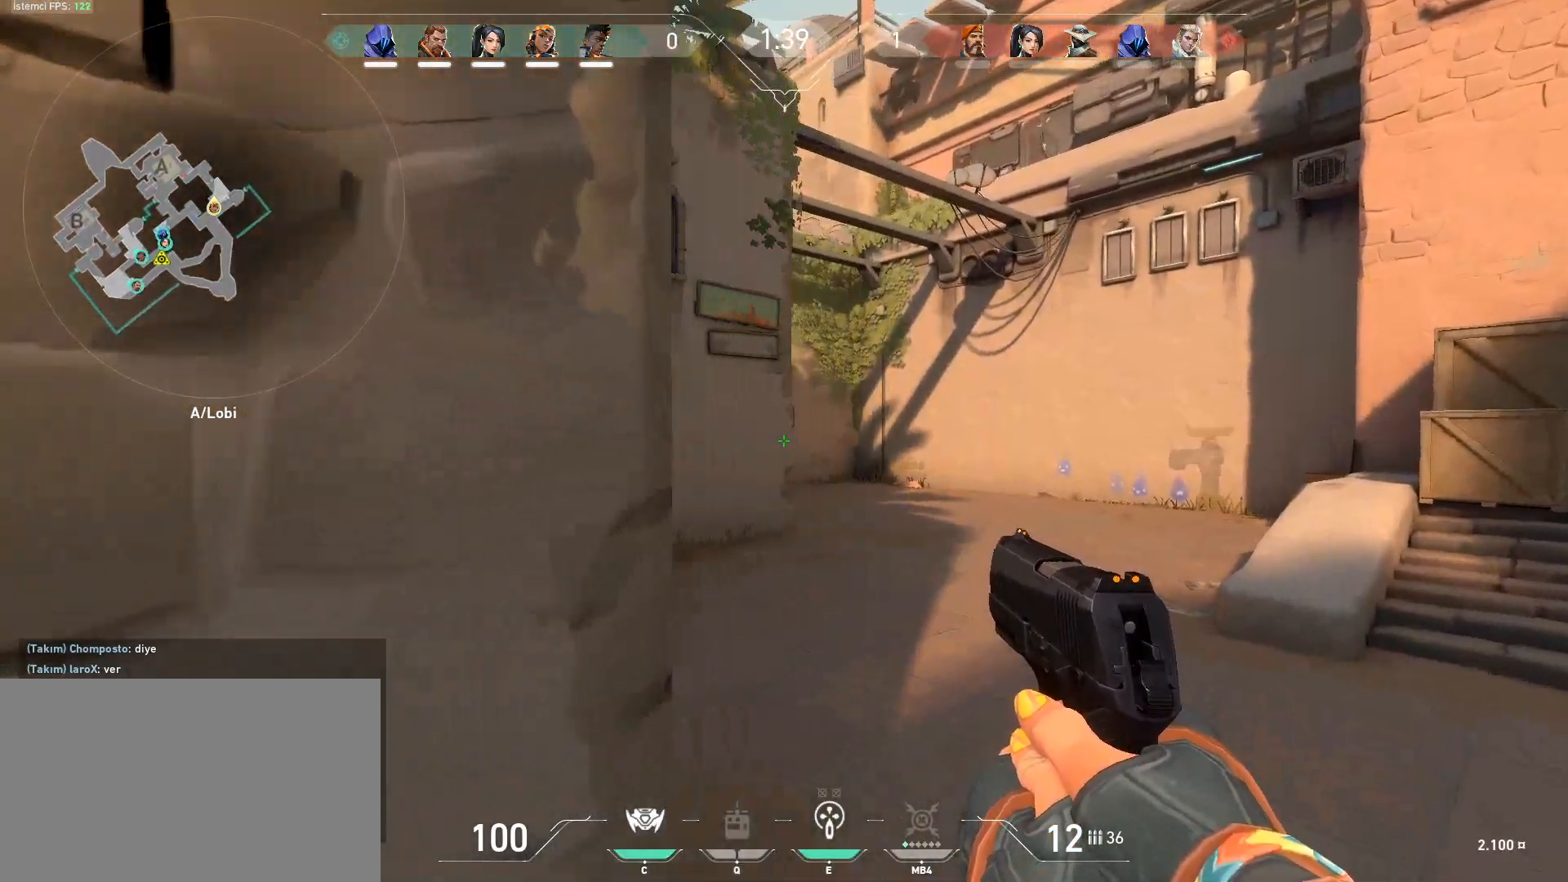
{"keys": ["a", "shift", "w"], "mouse": [], "events": [[17, "d", "up"], [351, "a", "down"]]}
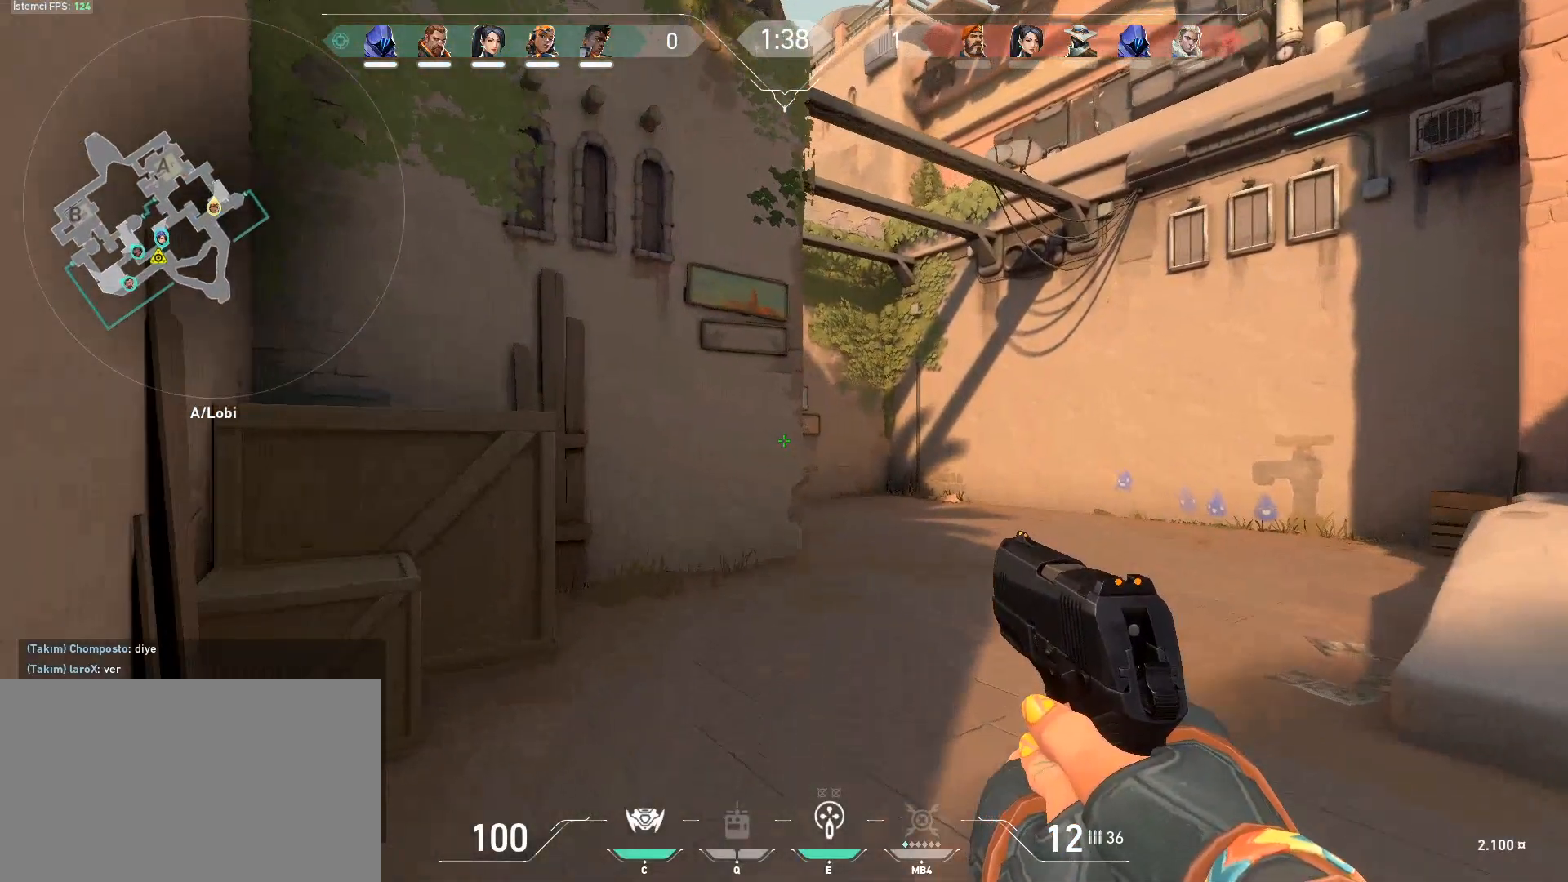
{"keys": ["shift", "w"], "mouse": [], "events": [[500, "a", "up"]]}
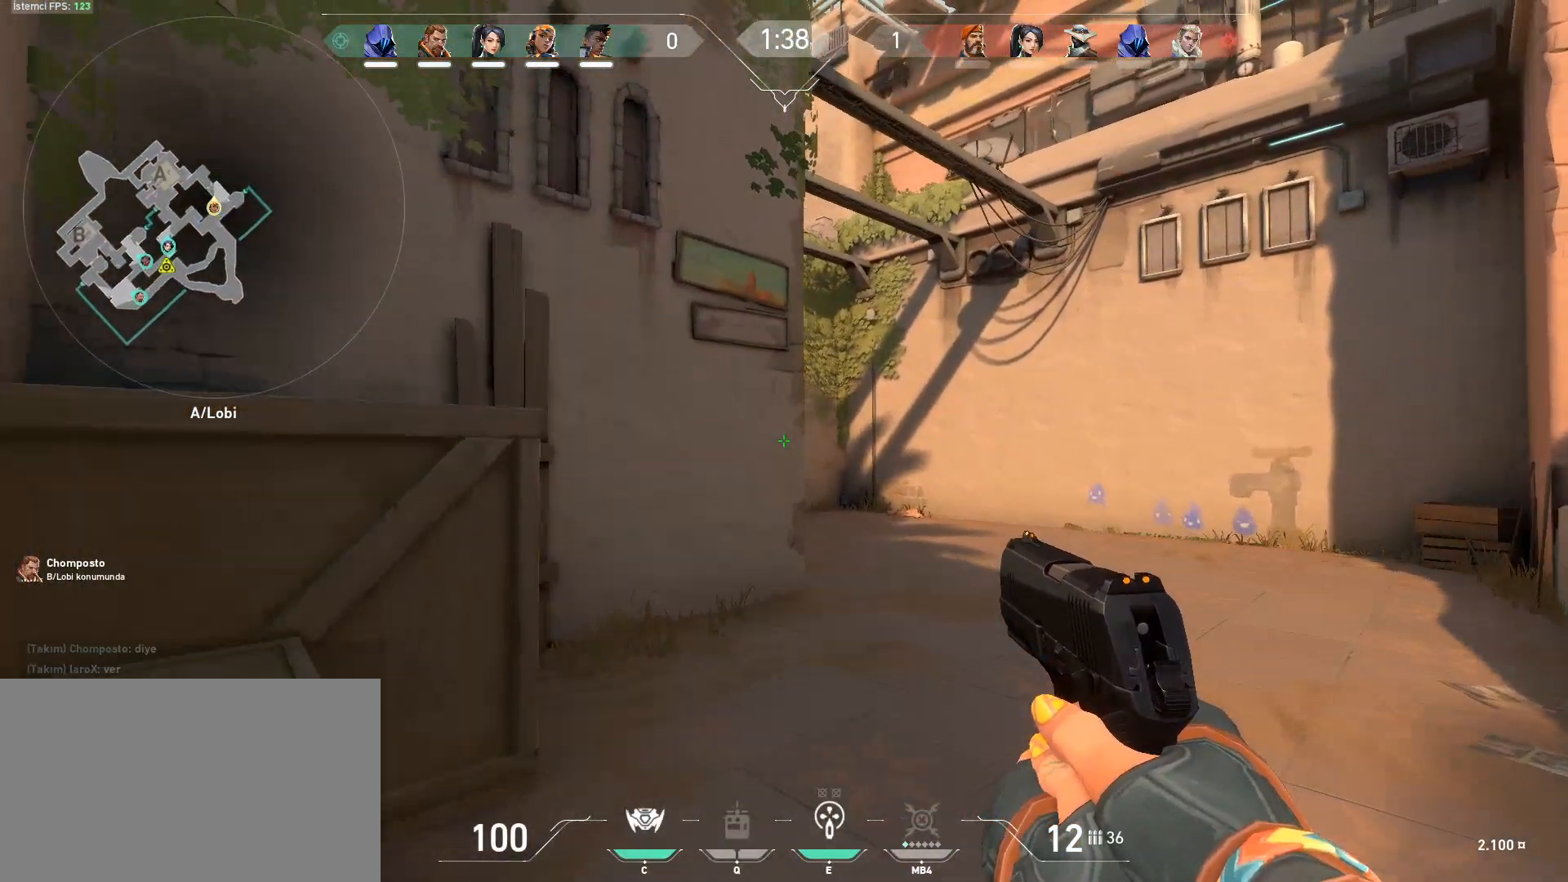
{"keys": ["shift", "w"], "mouse": [], "events": []}
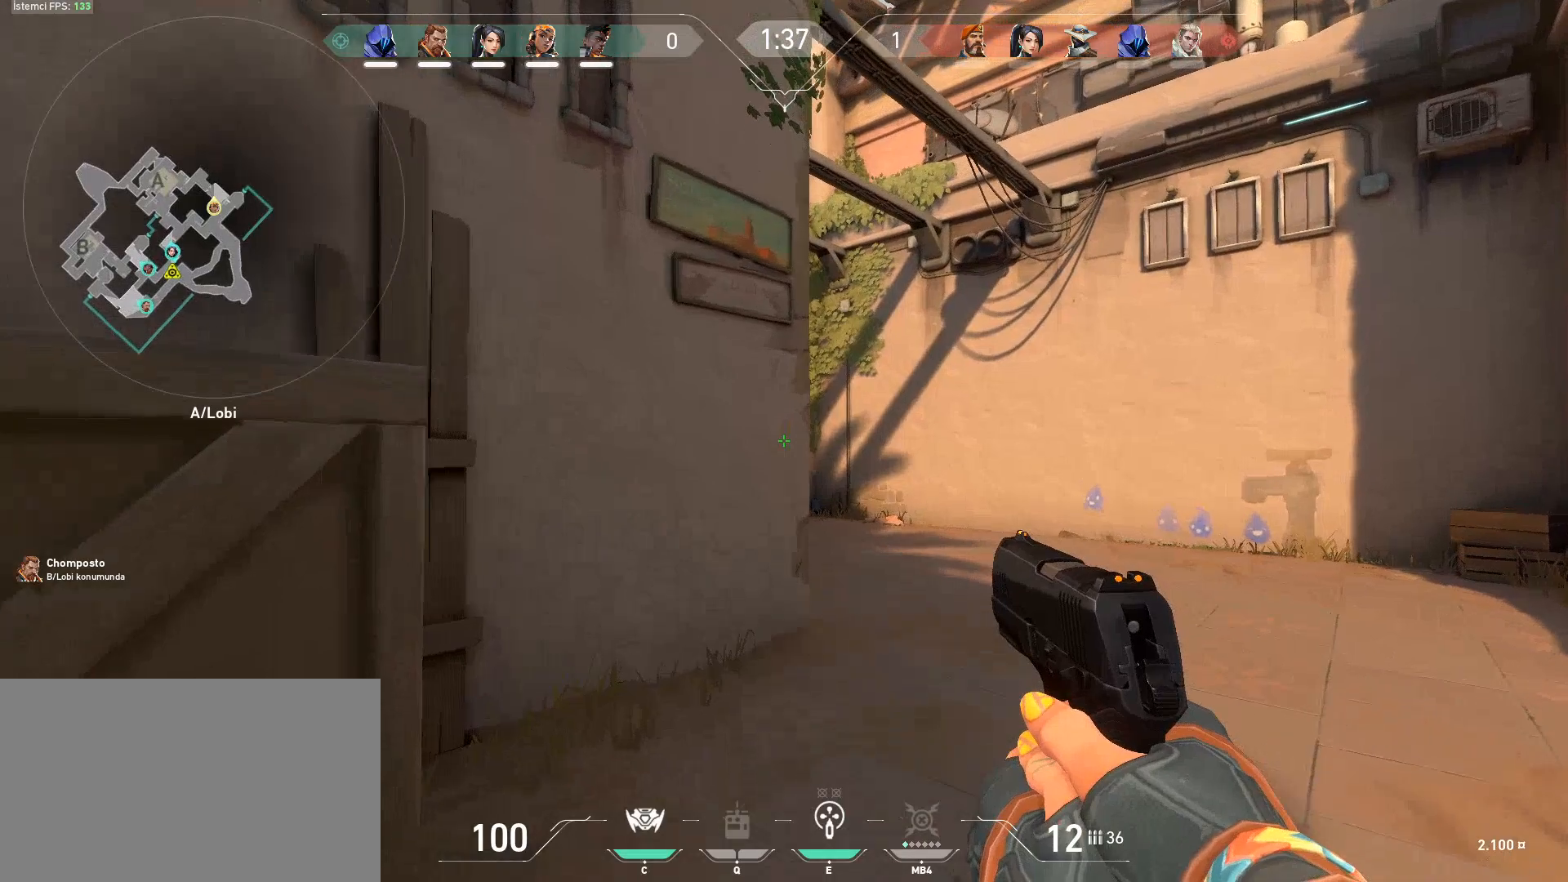
{"keys": ["d", "shift", "w"], "mouse": [], "events": [[16, "d", "down"], [250, "d", "up"], [434, "d", "down"]]}
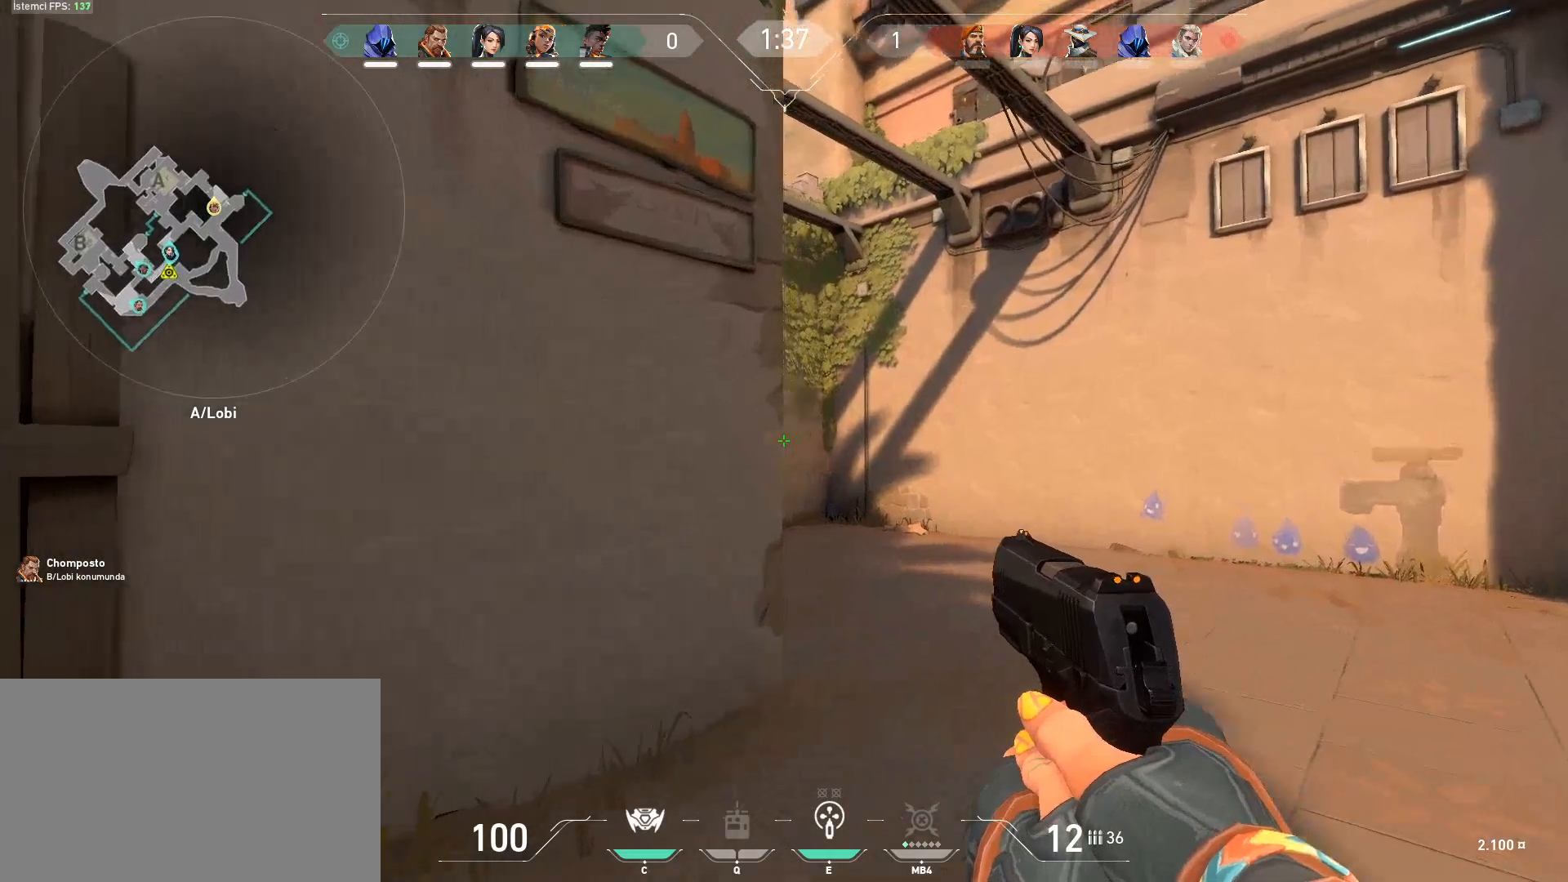
{"keys": ["d", "shift", "w"], "mouse": [], "events": []}
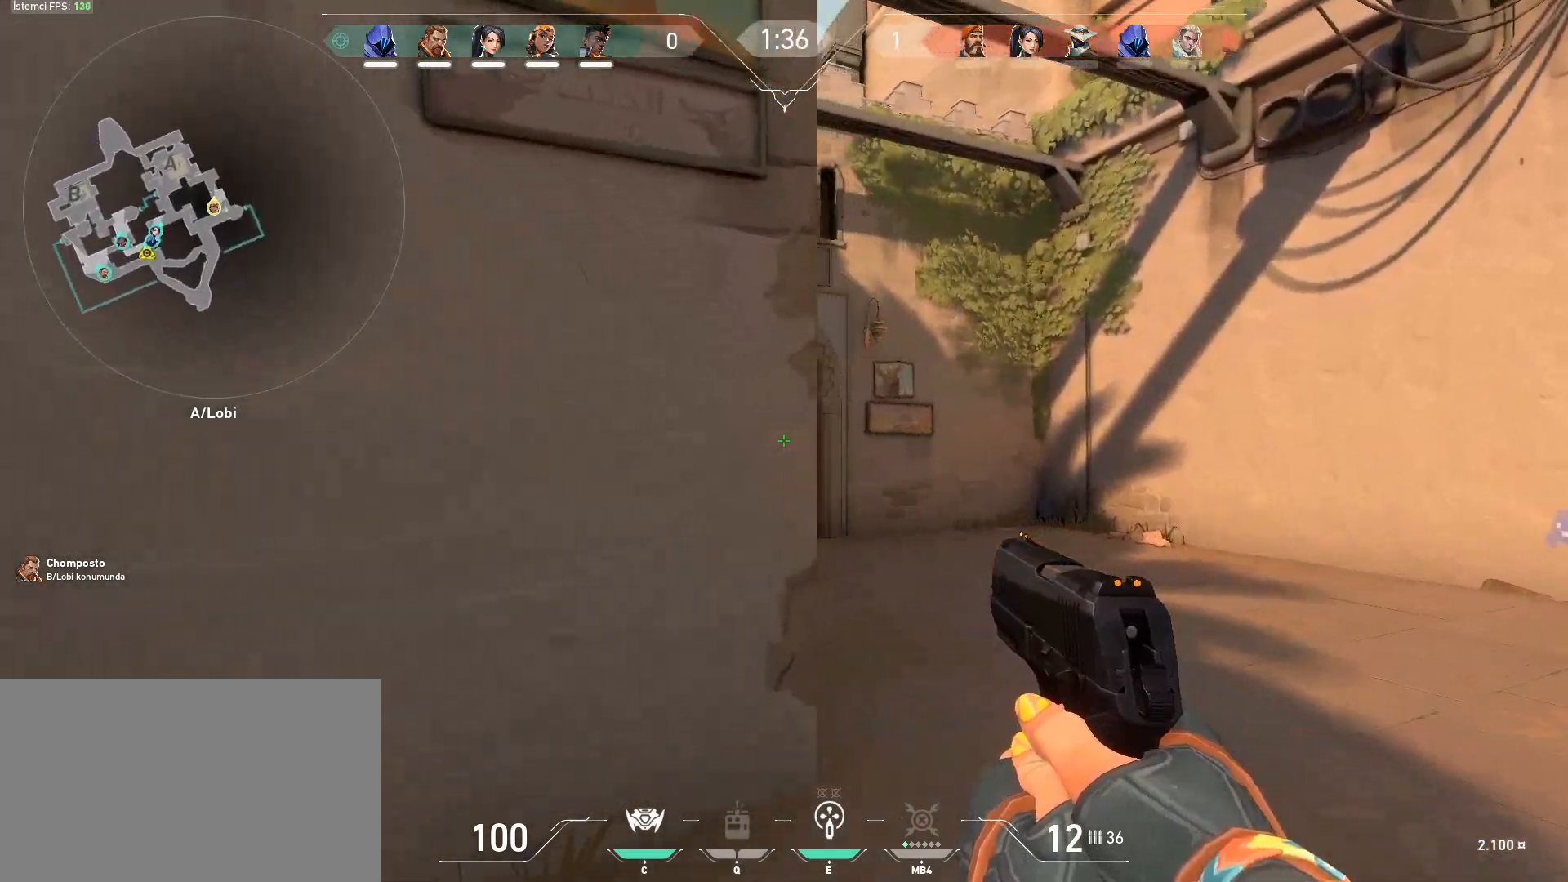
{"keys": ["d", "shift", "w"], "mouse": [], "events": [[83, "d", "up"], [367, "d", "down"]]}
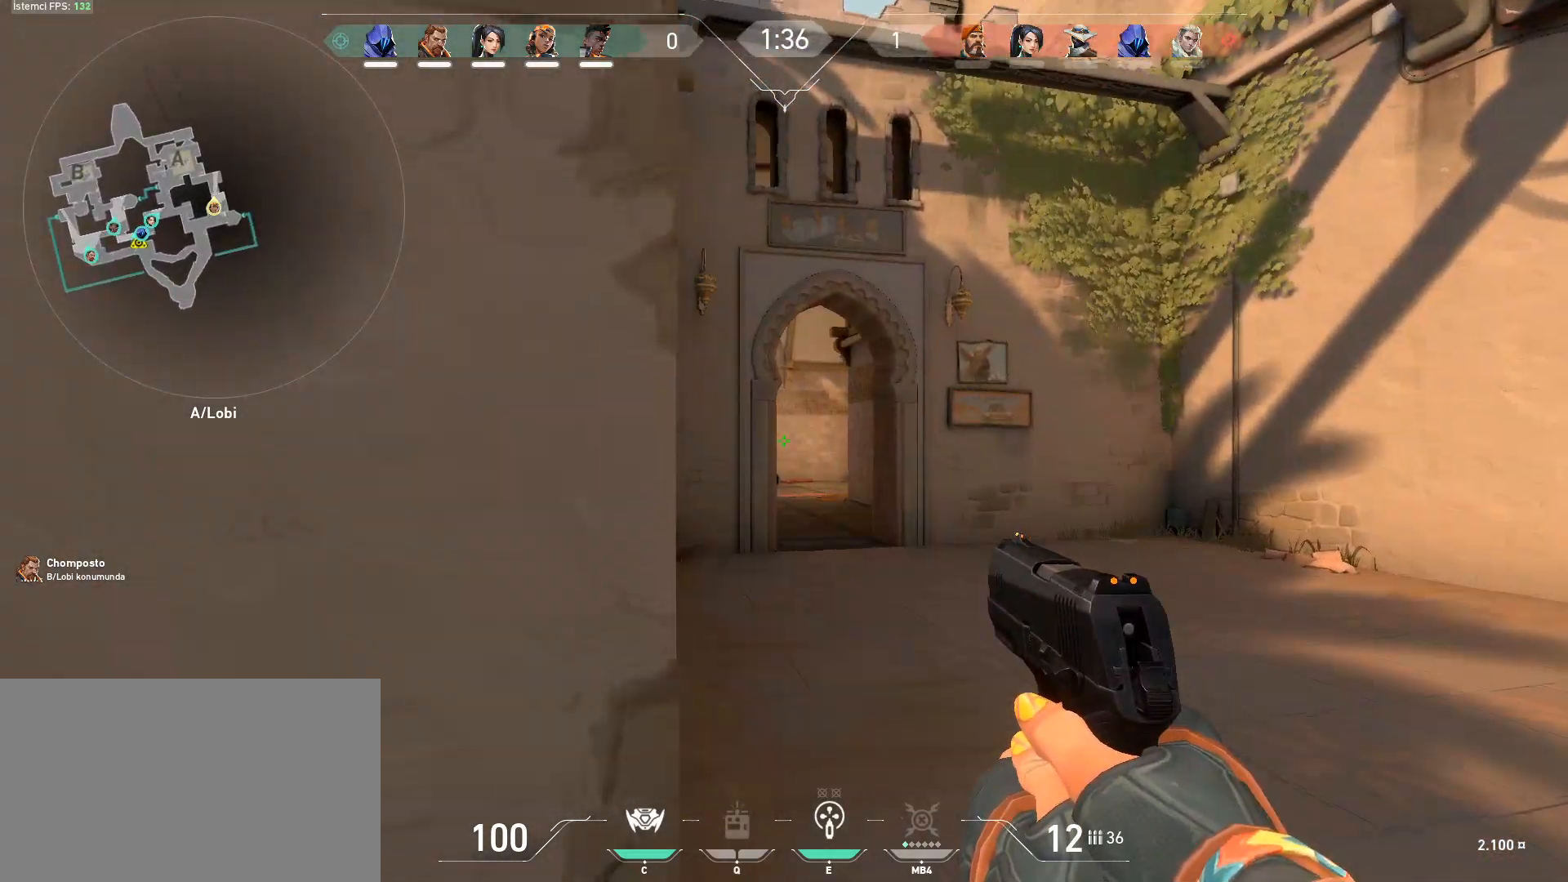
{"keys": ["a", "shift", "w"], "mouse": [], "events": [[100, "d", "up"], [334, "a", "down"]]}
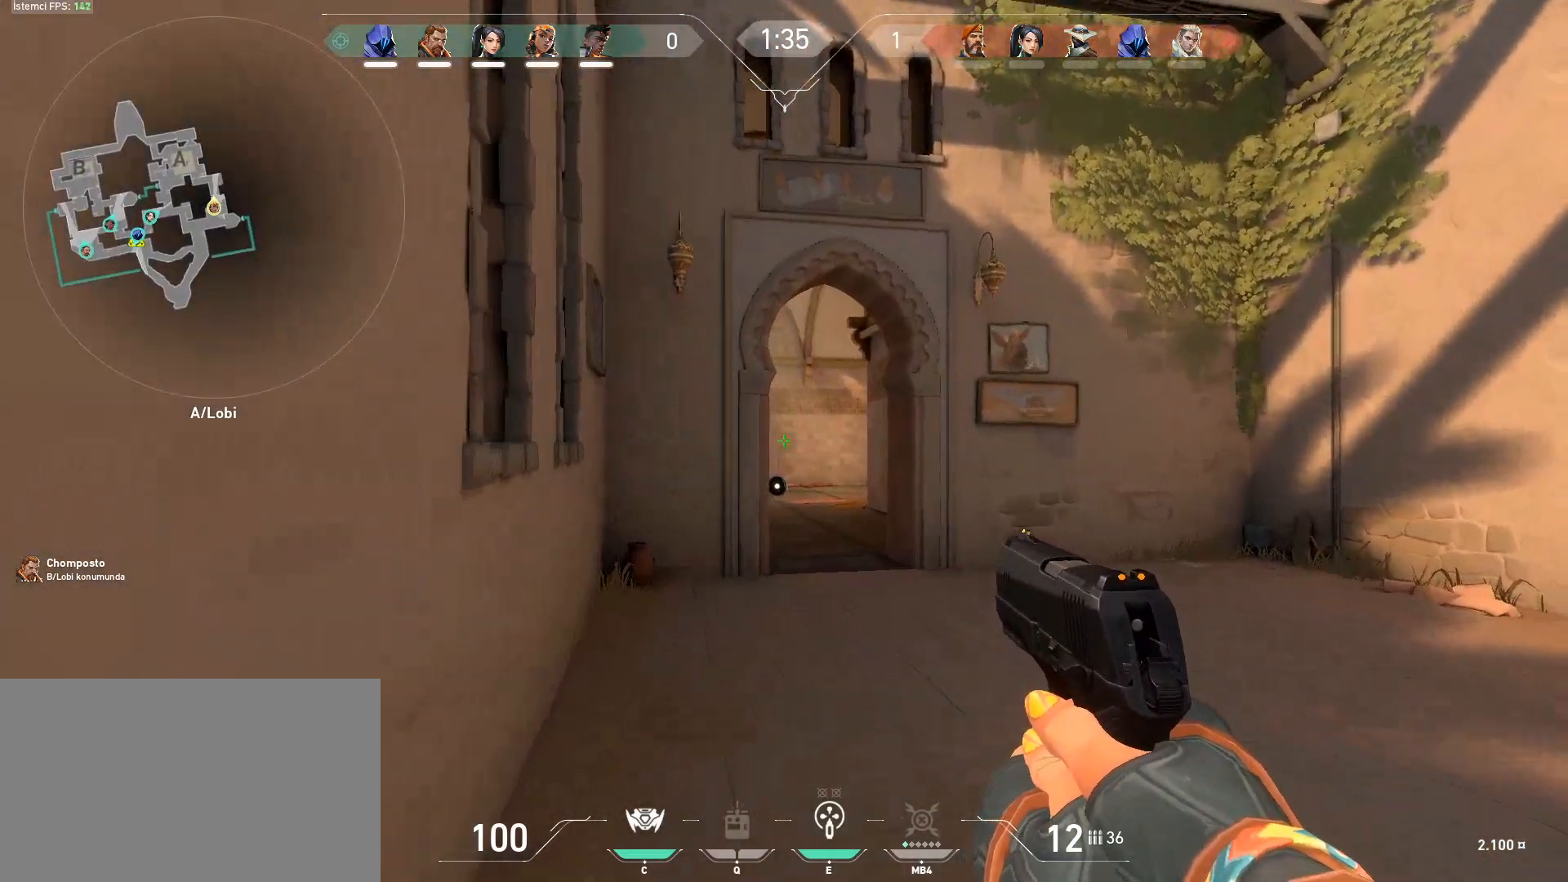
{"keys": ["shift", "w"], "mouse": [], "events": [[167, "a", "up"], [267, "a", "down"], [400, "a", "up"]]}
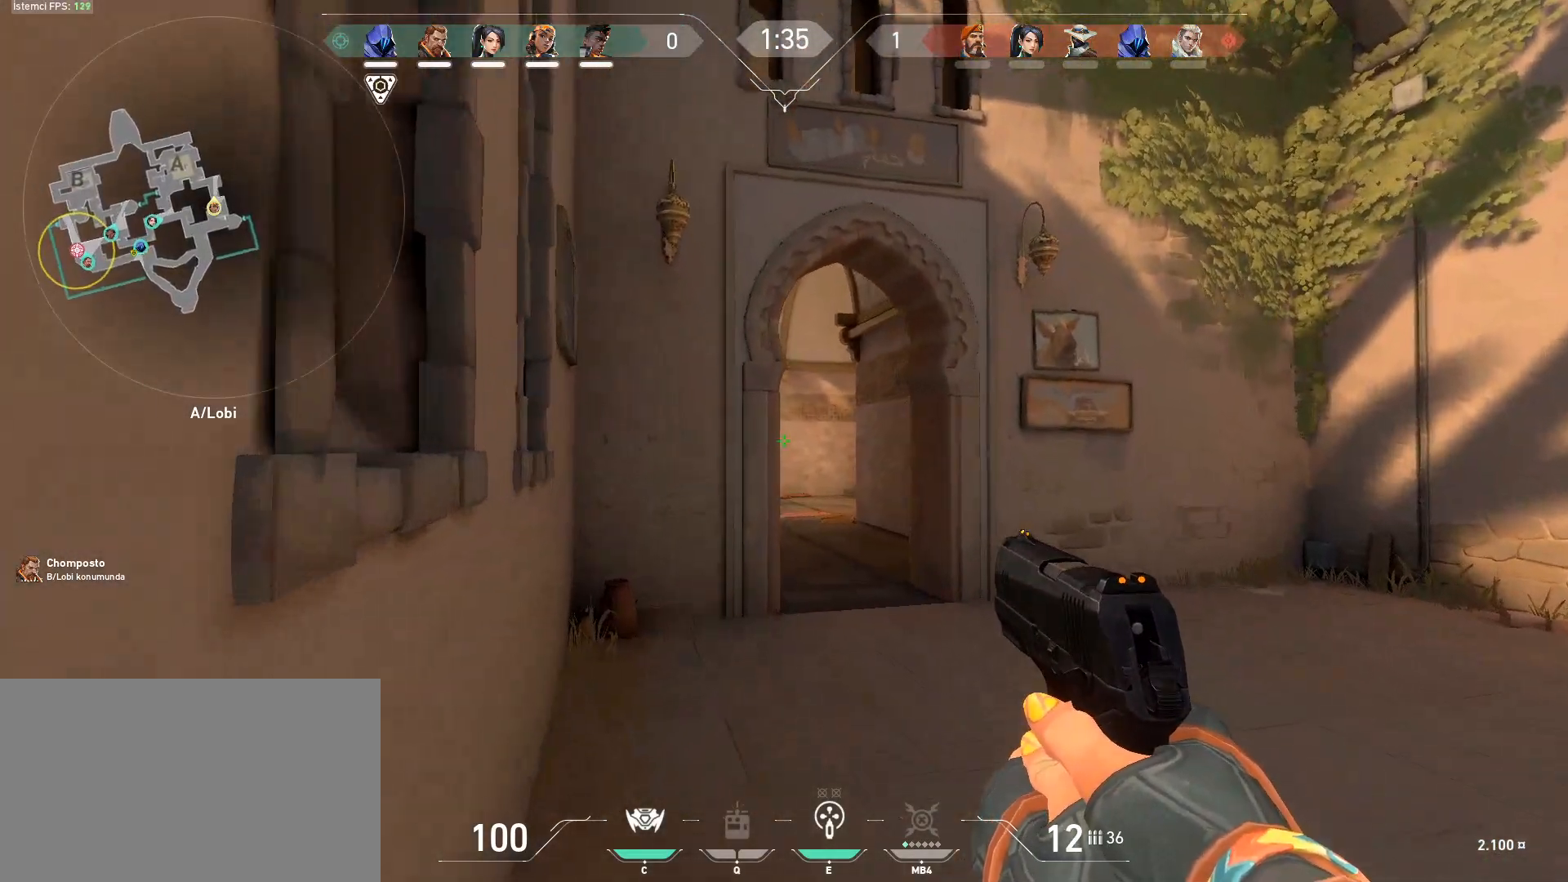
{"keys": ["a", "shift", "w"], "mouse": [], "events": [[34, "a", "down"]]}
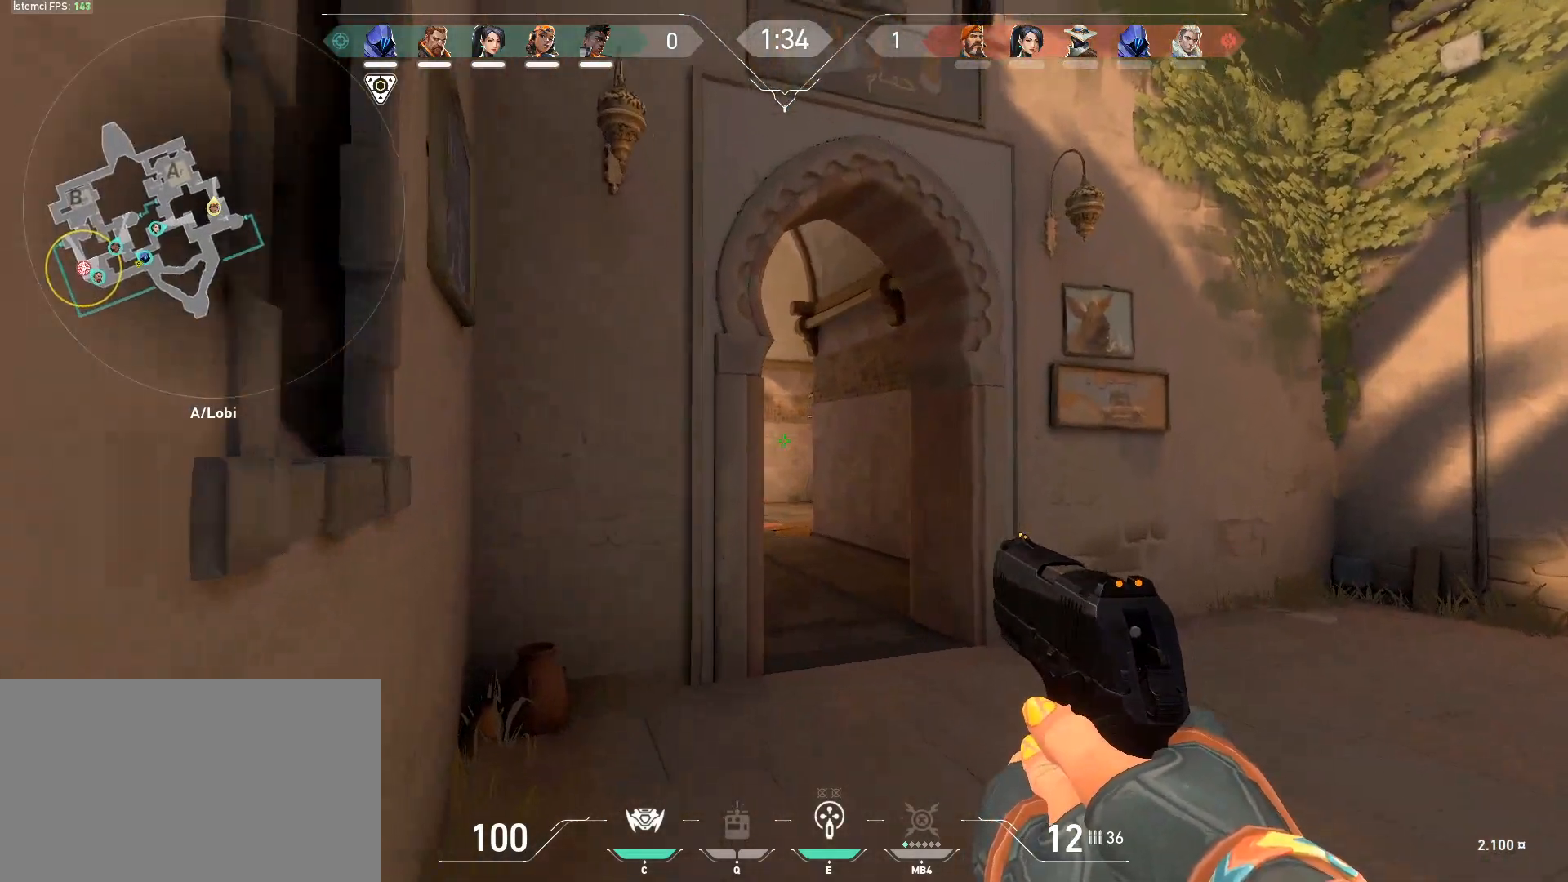
{"keys": ["a", "shift", "w"], "mouse": [], "events": []}
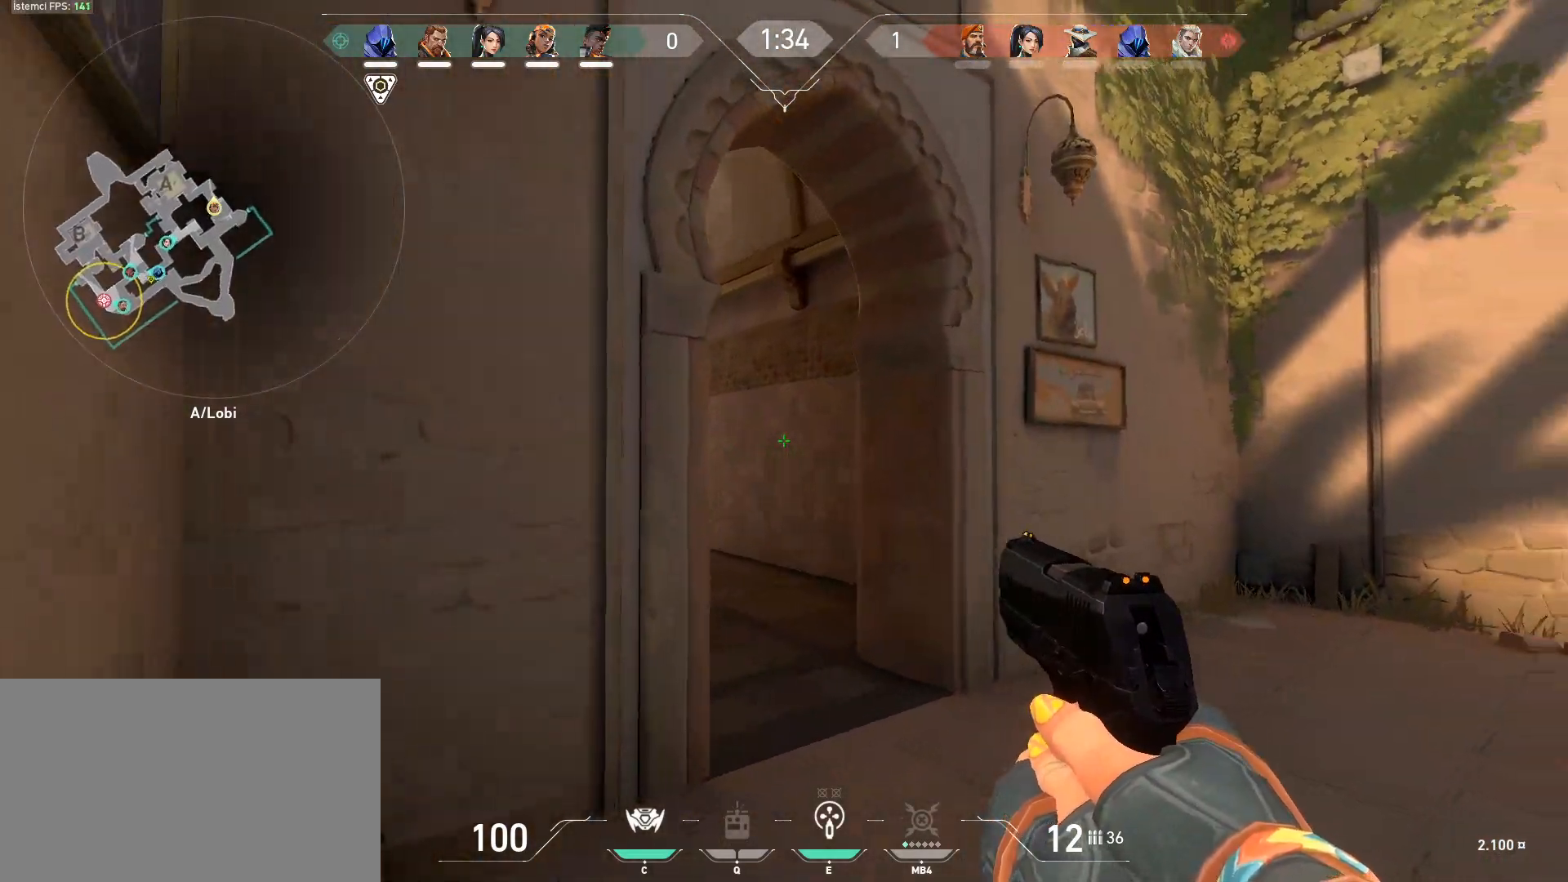
{"keys": ["d", "shift", "w"], "mouse": [], "events": [[217, "a", "up"], [267, "d", "down"]]}
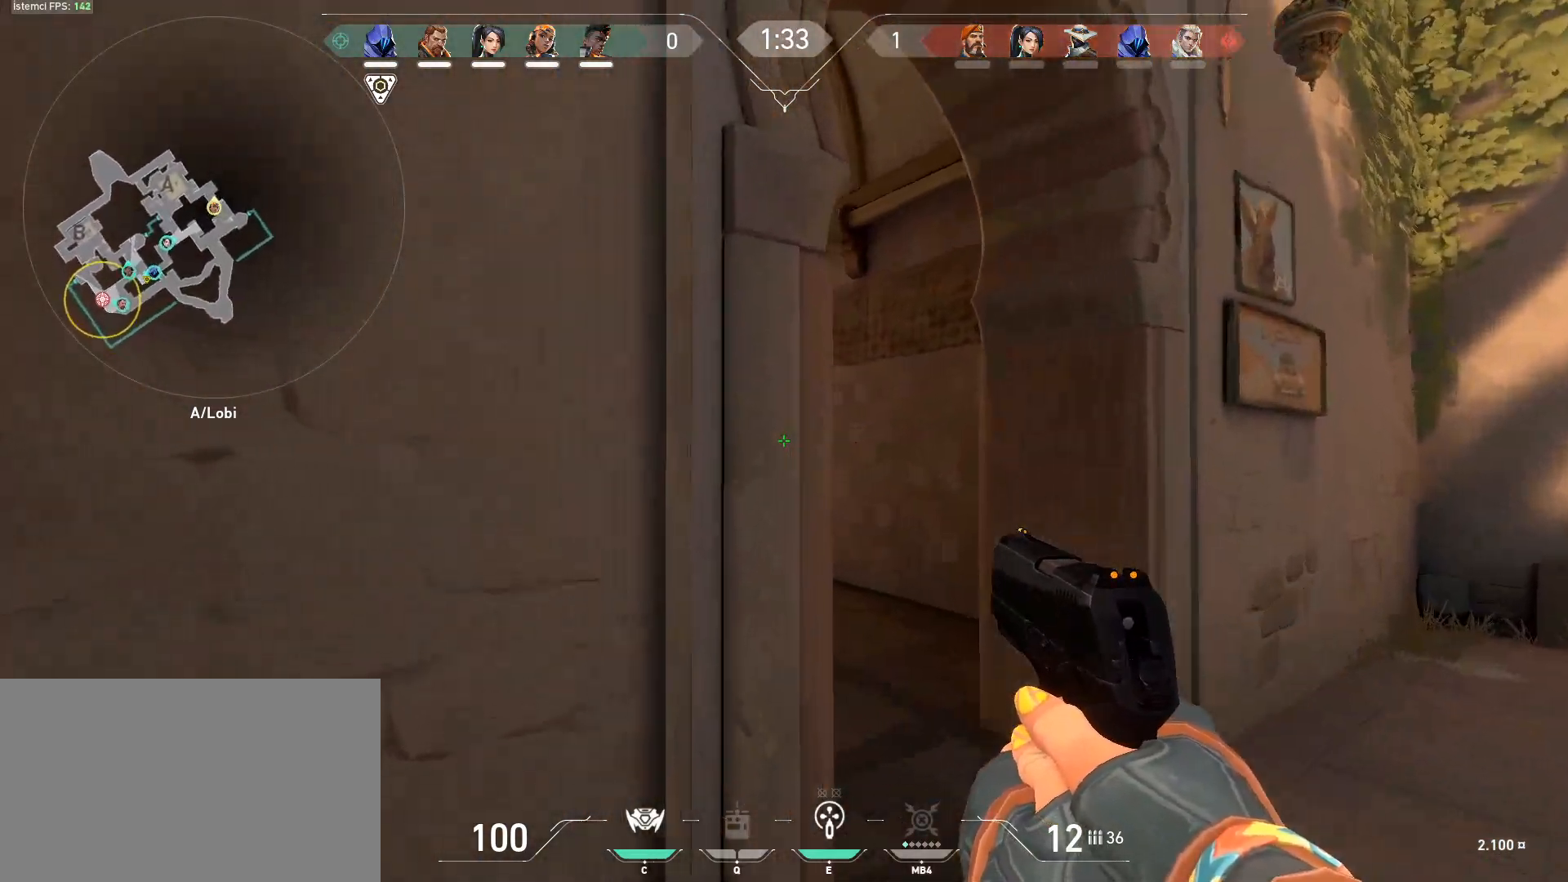
{"keys": ["d", "shift"], "mouse": [], "events": [[233, "w", "up"]]}
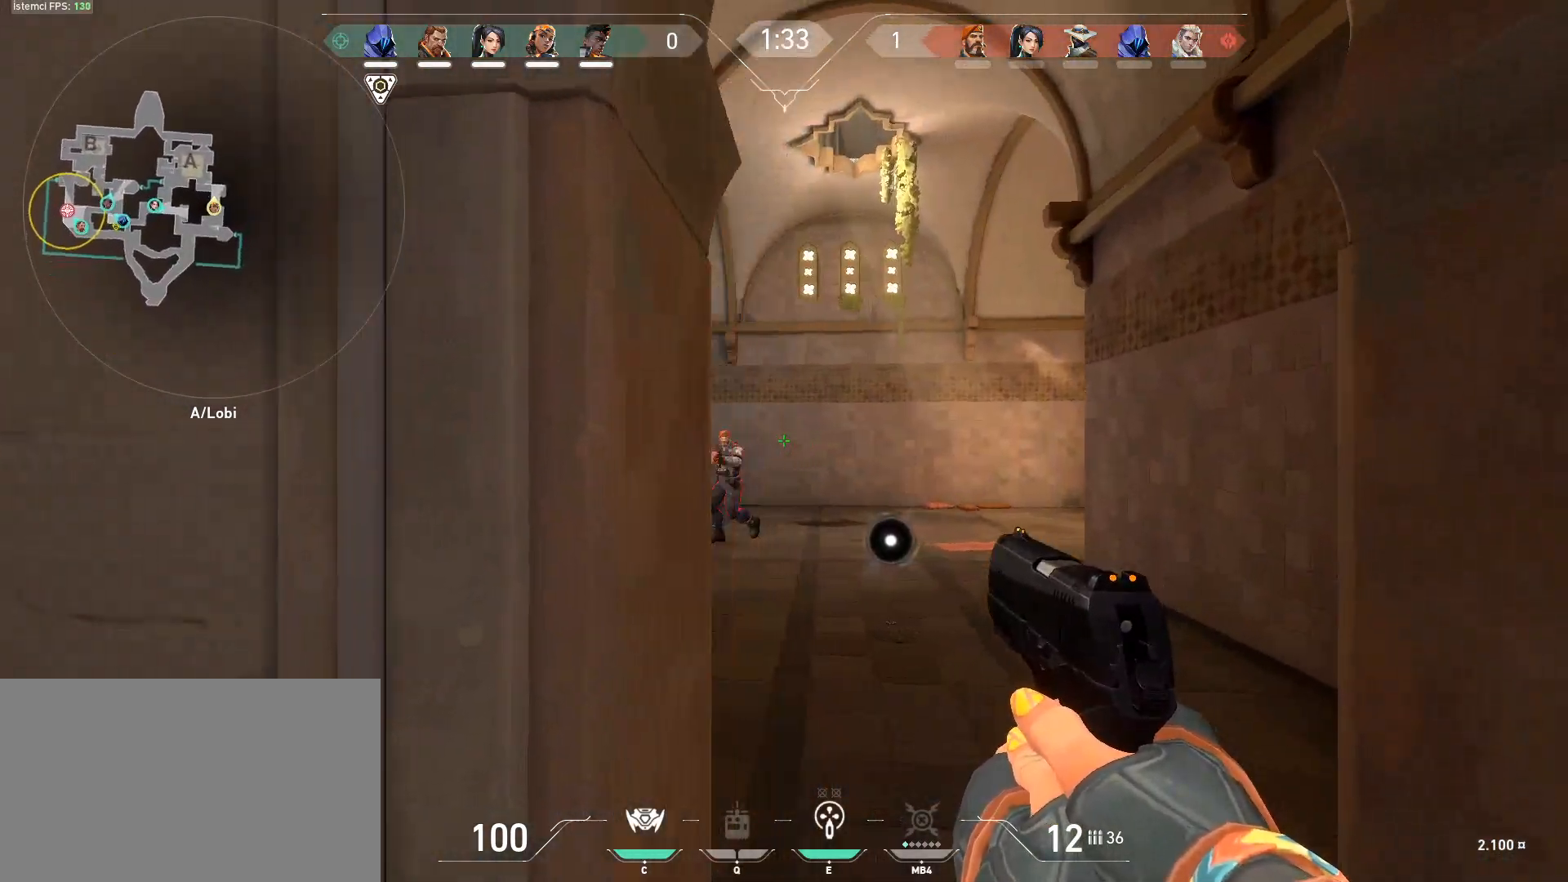
{"keys": ["a"], "mouse": [], "events": [[50, "w", "down"], [201, "d", "up"], [284, "d", "down"], [284, "w", "up"], [334, "shift", "up"], [384, "a", "down"], [384, "d", "up"], [384, "mouse_left", "down"], [484, "mouse_left", "up"]]}